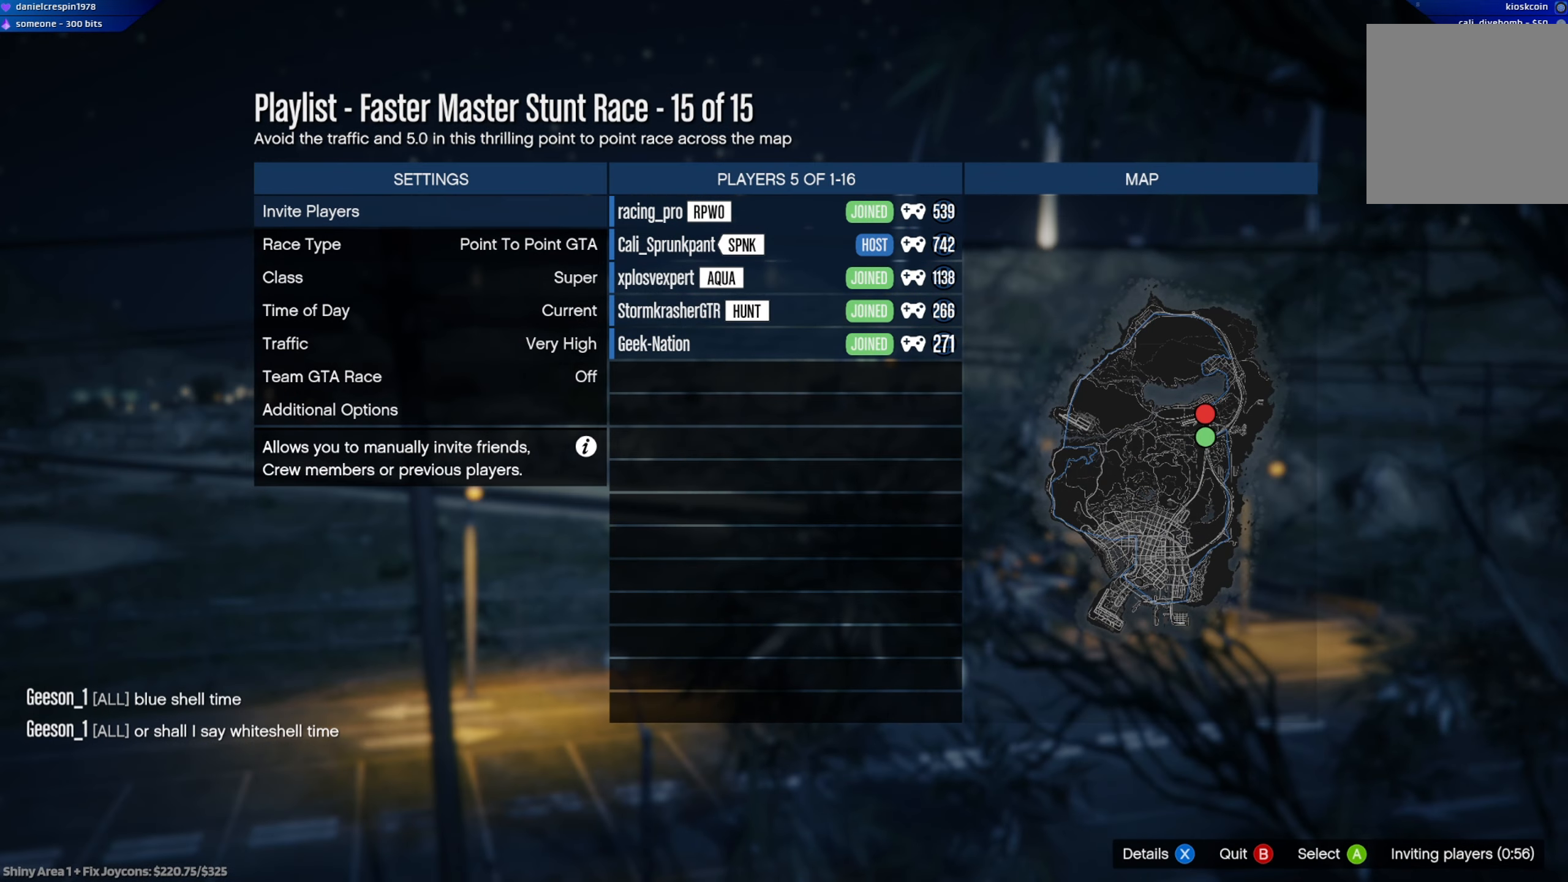
Gameplay with a controller (Xbox layout); each line is a JSON object with the inputs held at the frame after it. "events" lists button and stick changes between this image and that frame as [ms after this image, input, new state], when the widget could be followed in between.
{"buttons": [], "left_stick": "up", "right_stick": "center", "events": []}
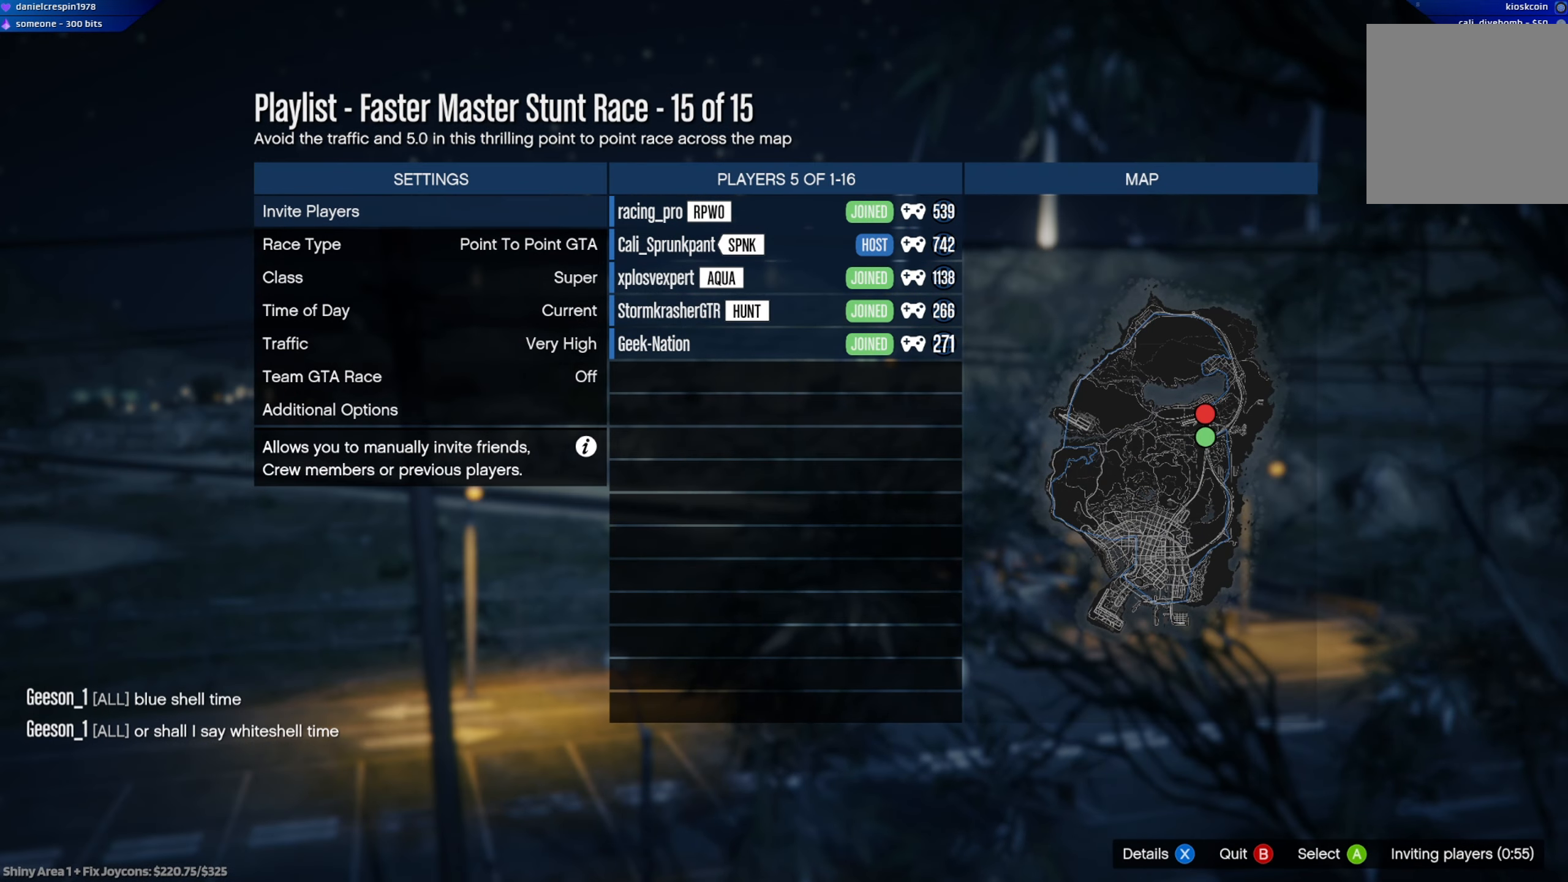
{"buttons": [], "left_stick": "up", "right_stick": "center", "events": []}
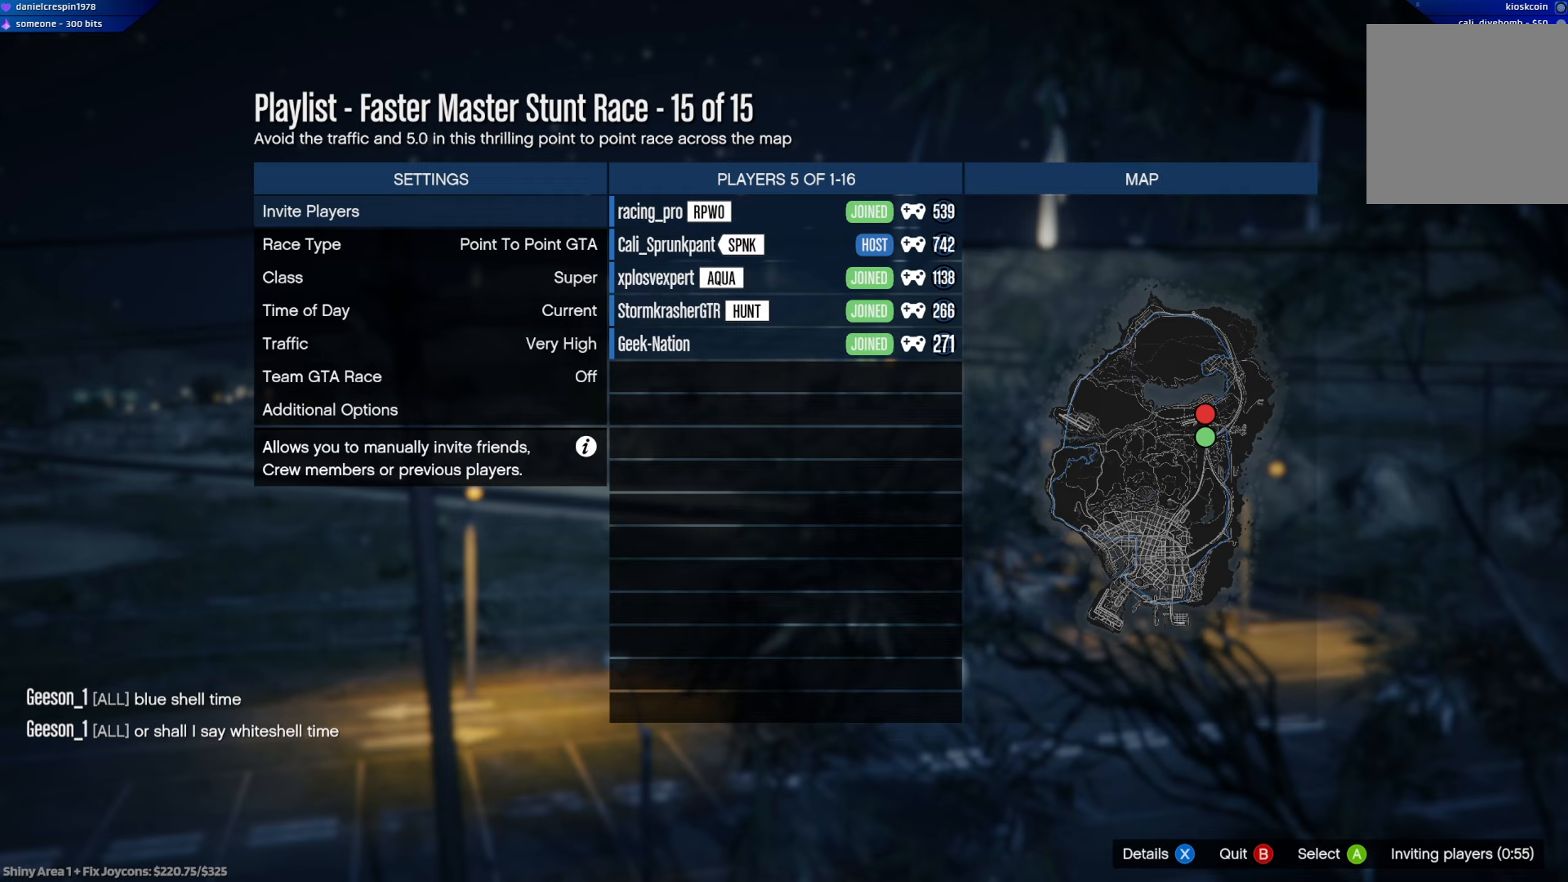
{"buttons": [], "left_stick": "up", "right_stick": "center", "events": []}
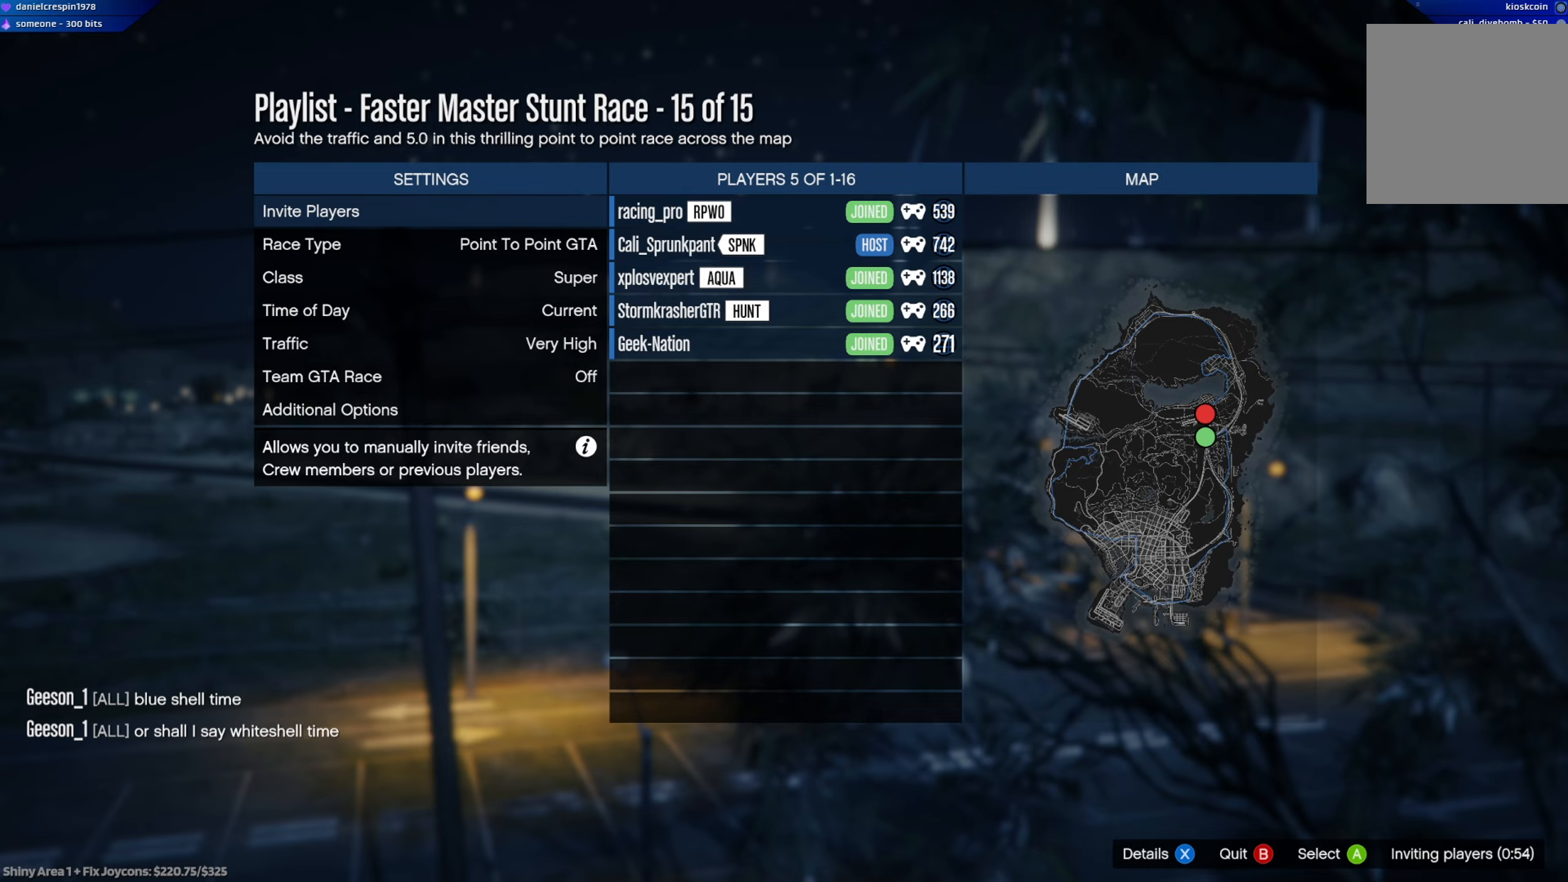
{"buttons": [], "left_stick": "up", "right_stick": "center", "events": []}
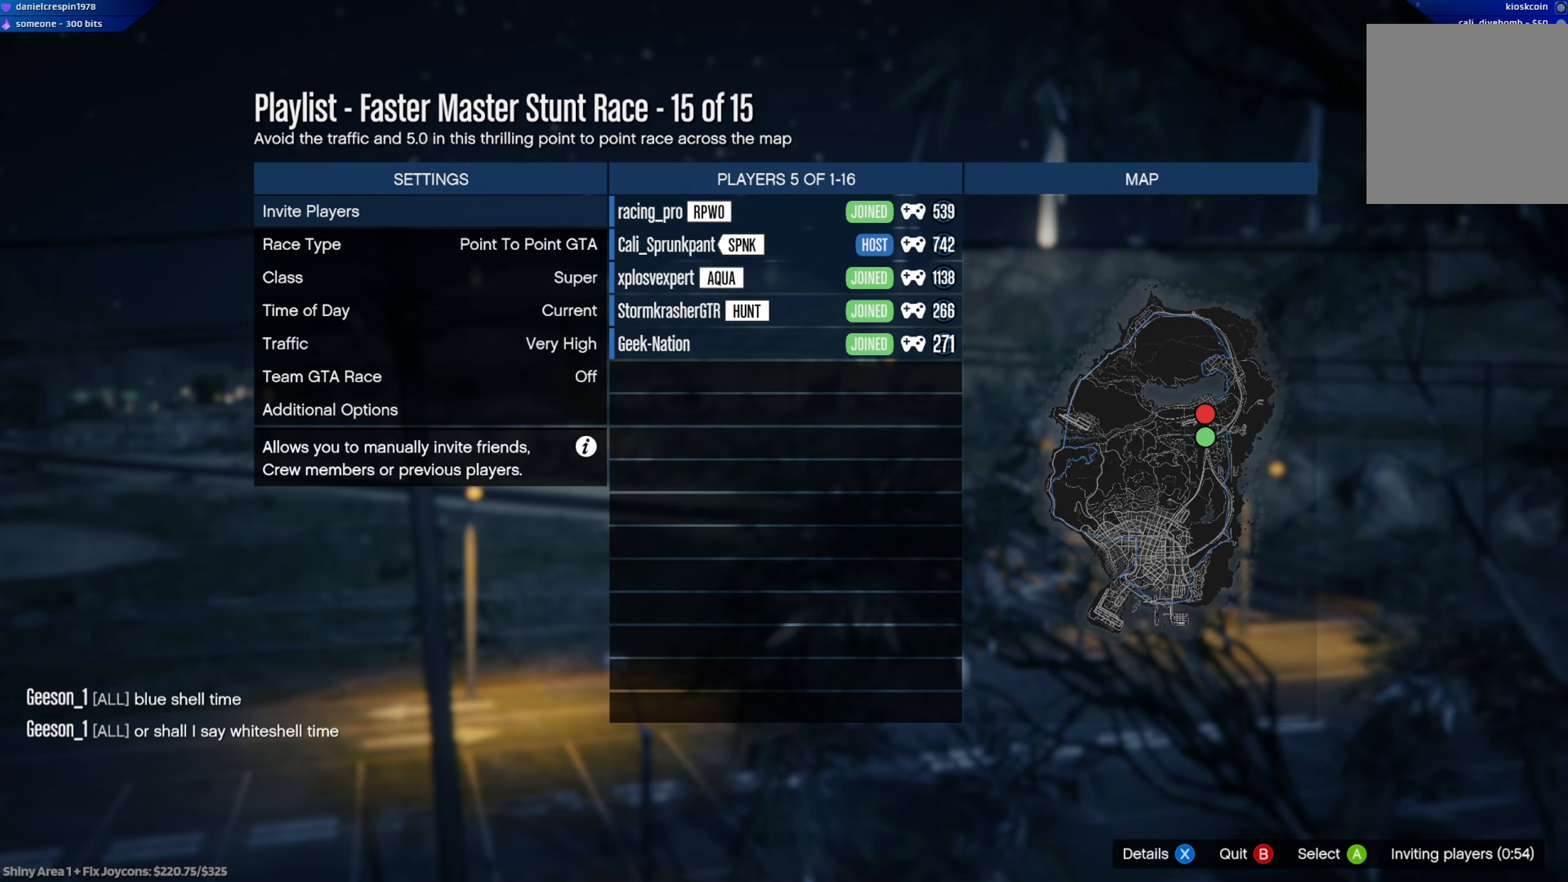
{"buttons": ["R2"], "left_stick": "center", "right_stick": "center", "events": [[183, "R2", "down"], [183, "X", "down"], [283, "X", "up"], [367, "left_stick", "center"]]}
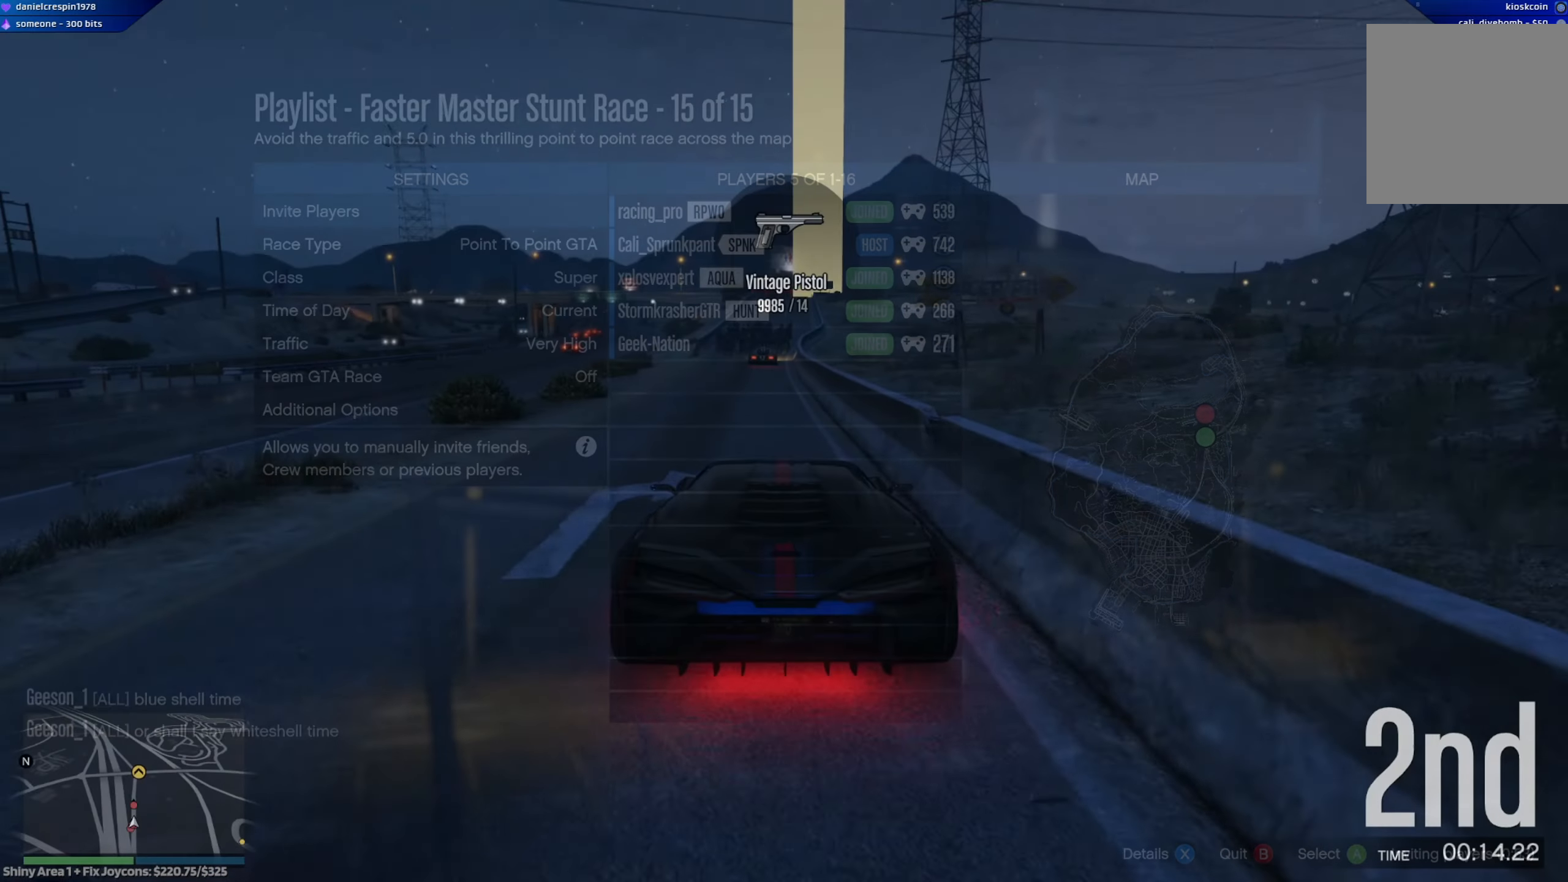
{"buttons": ["R2"], "left_stick": "right", "right_stick": "center", "events": [[133, "left_stick", "up-left"], [233, "left_stick", "up-right"], [283, "left_stick", "center"], [383, "left_stick", "right"]]}
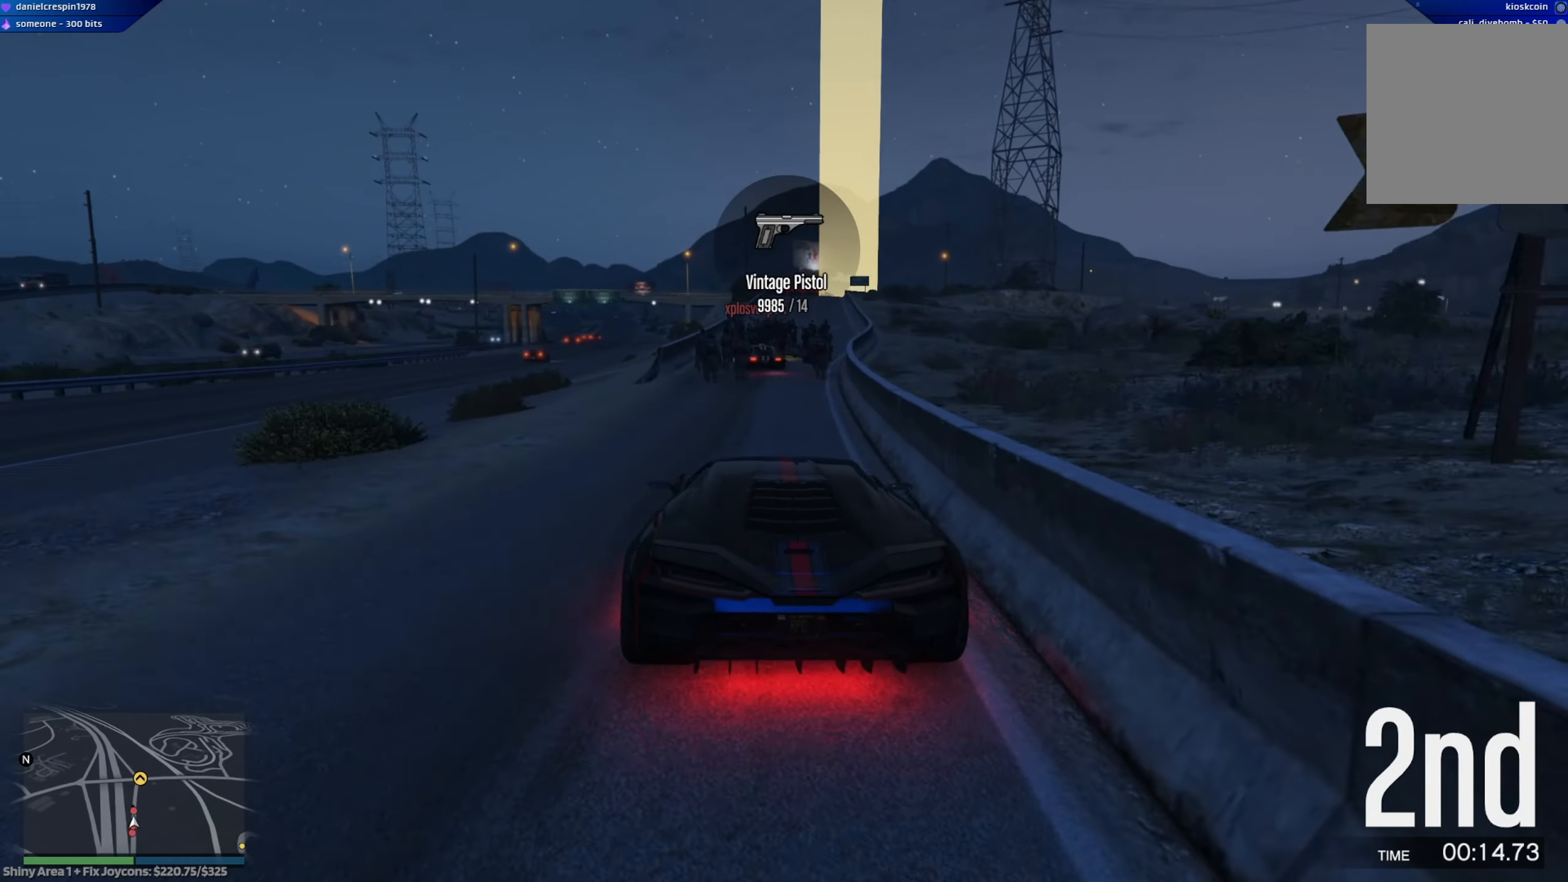
{"buttons": ["R2"], "left_stick": "center", "right_stick": "center", "events": [[183, "left_stick", "center"], [367, "left_stick", "right"], [483, "left_stick", "center"]]}
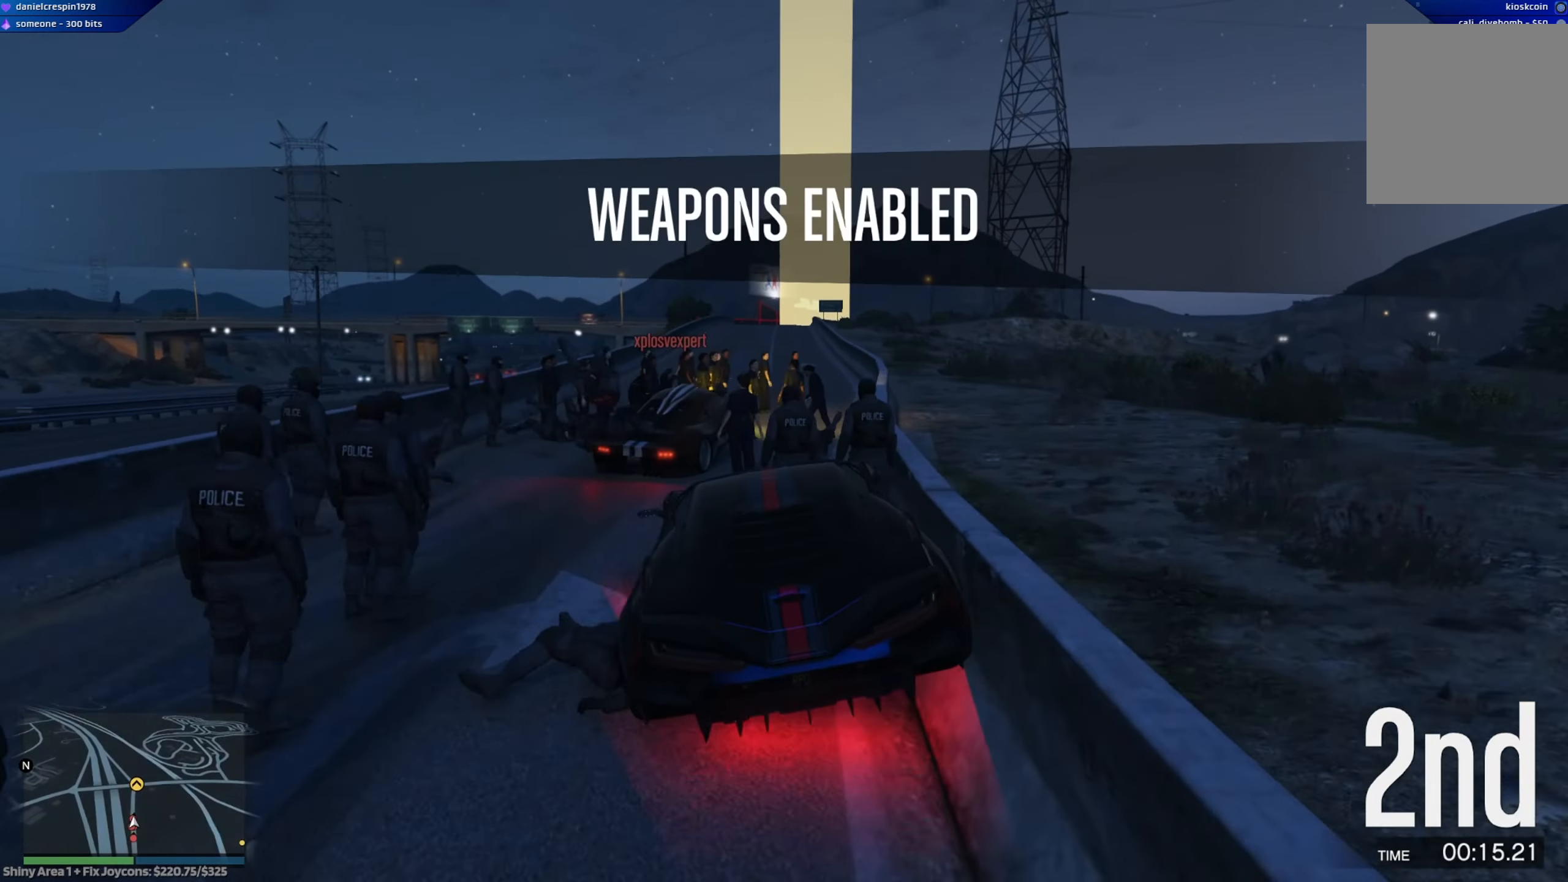
{"buttons": ["R2"], "left_stick": "down-left", "right_stick": "center", "events": [[117, "left_stick", "down-right"], [283, "left_stick", "center"], [483, "left_stick", "down-left"]]}
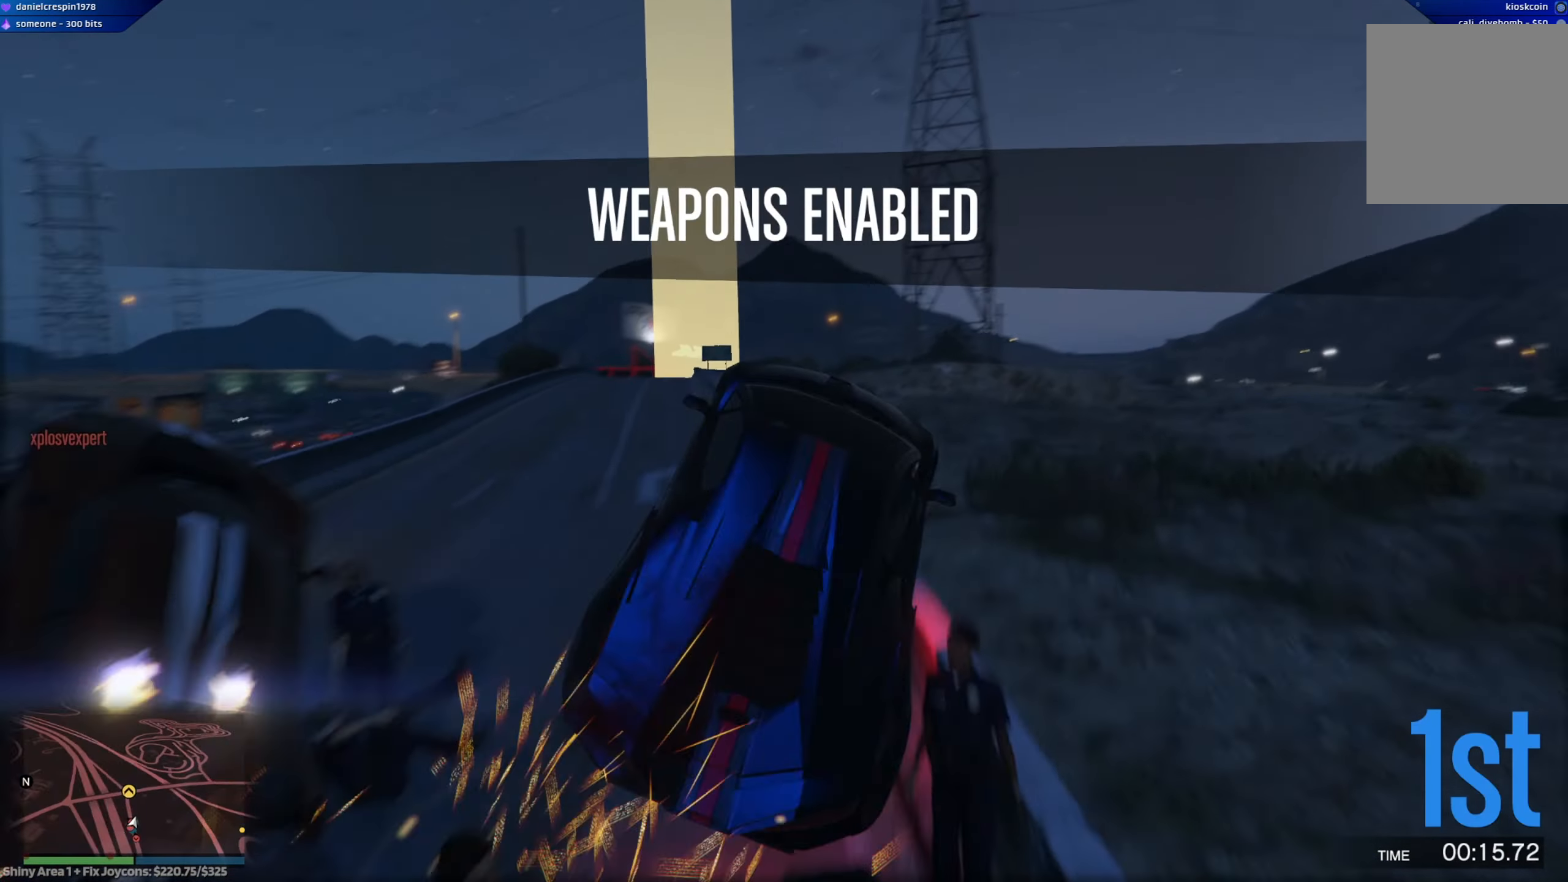
{"buttons": ["R2"], "left_stick": "center", "right_stick": "center", "events": [[17, "left_stick", "left"], [500, "left_stick", "center"]]}
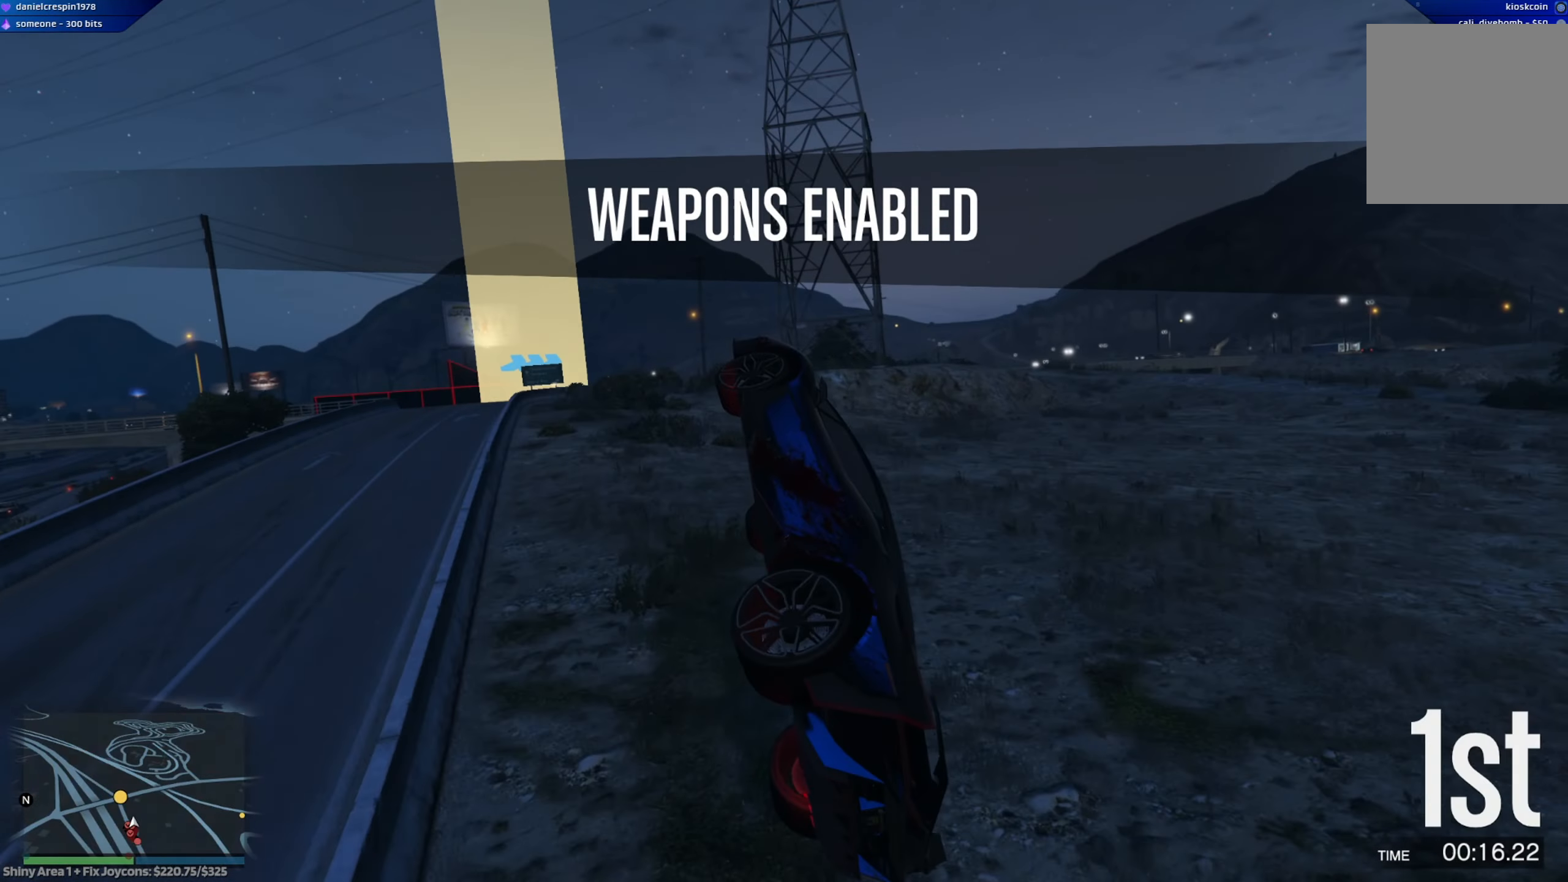
{"buttons": ["R2"], "left_stick": "left", "right_stick": "center", "events": [[133, "left_stick", "left"]]}
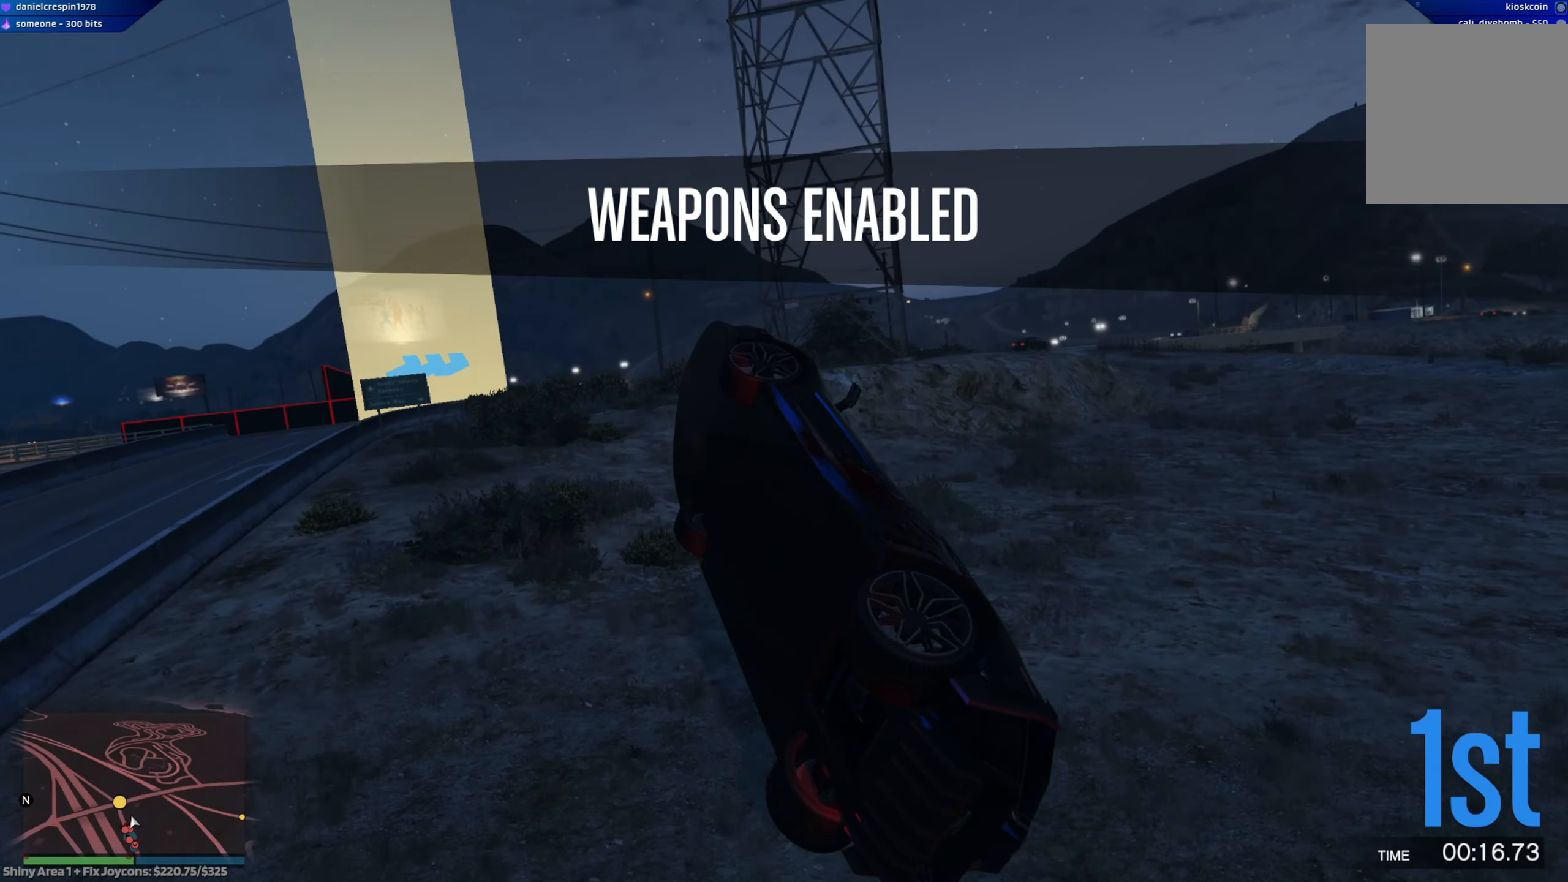
{"buttons": ["R2"], "left_stick": "left", "right_stick": "left", "events": [[317, "right_stick", "left"]]}
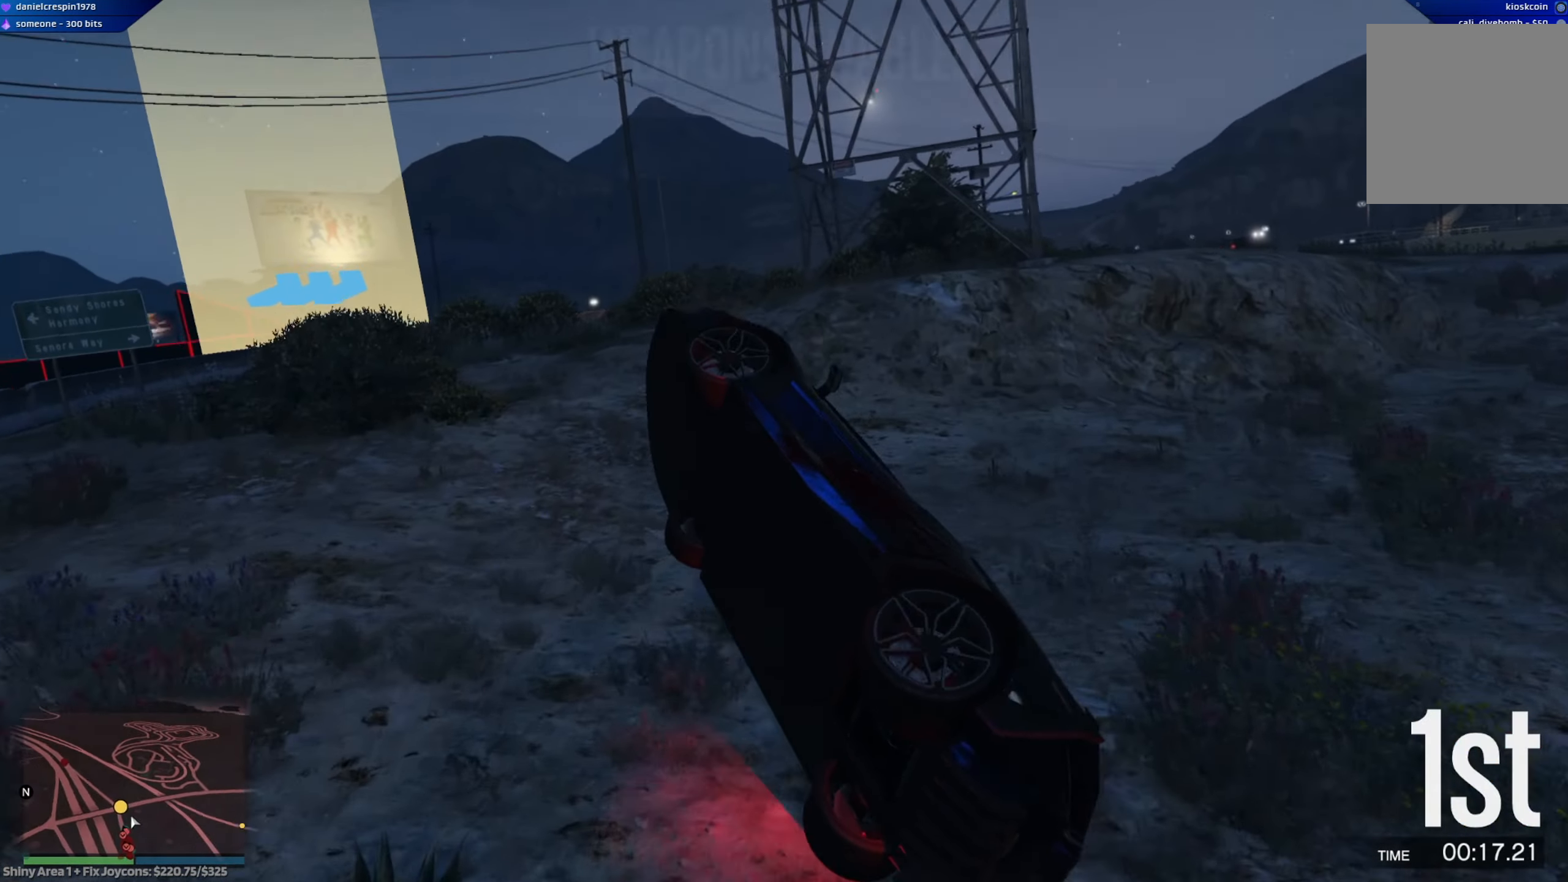
{"buttons": ["R2"], "left_stick": "left", "right_stick": "center", "events": [[217, "right_stick", "center"]]}
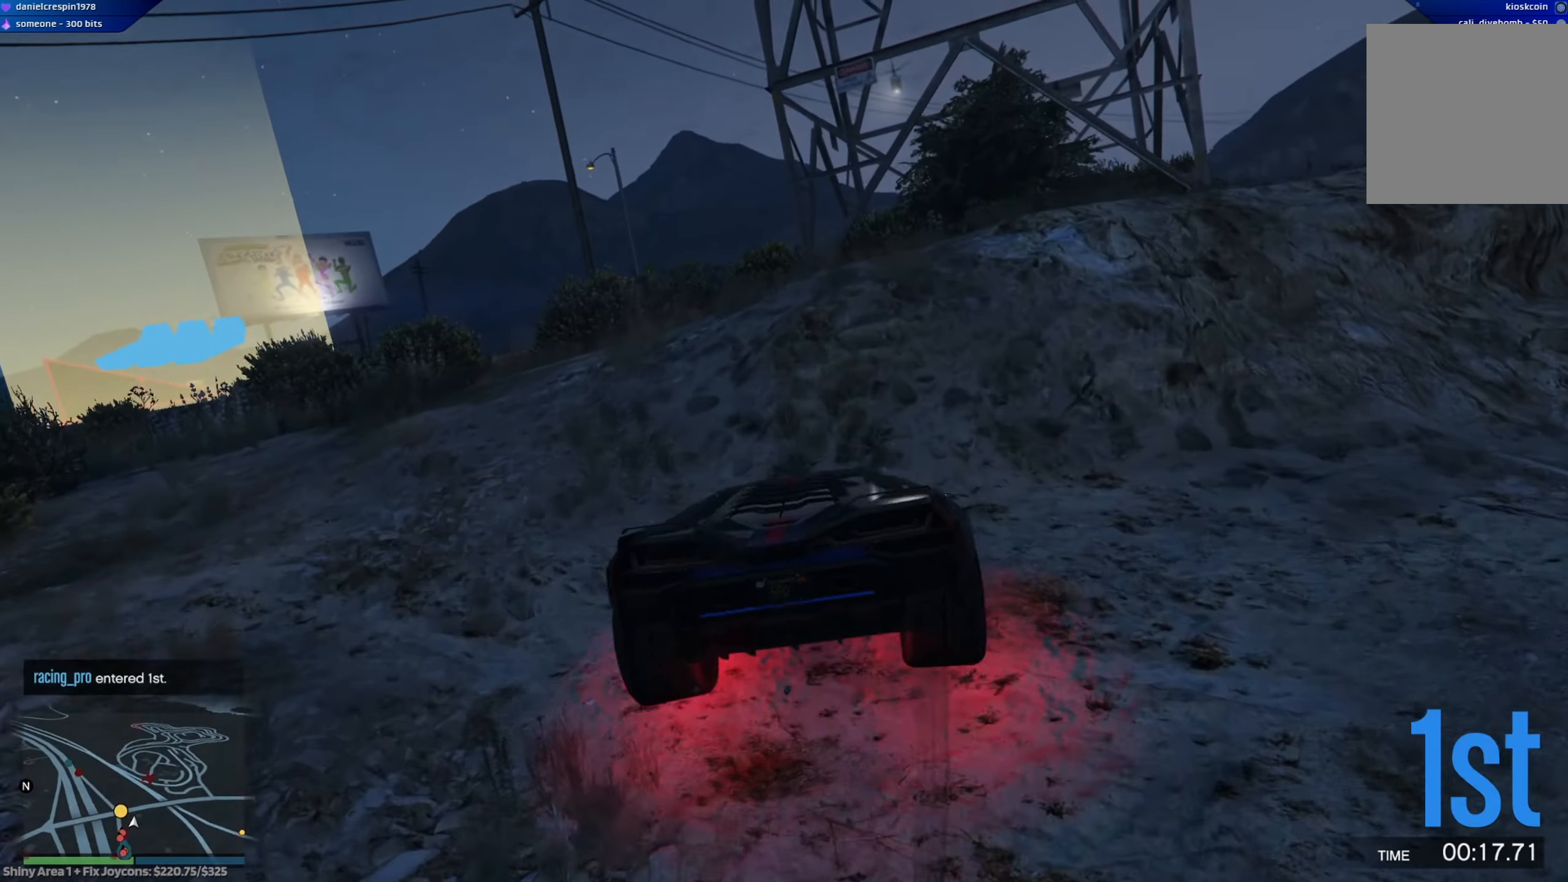
{"buttons": [], "left_stick": "down-left", "right_stick": "center", "events": [[317, "R2", "up"], [333, "left_stick", "down-left"]]}
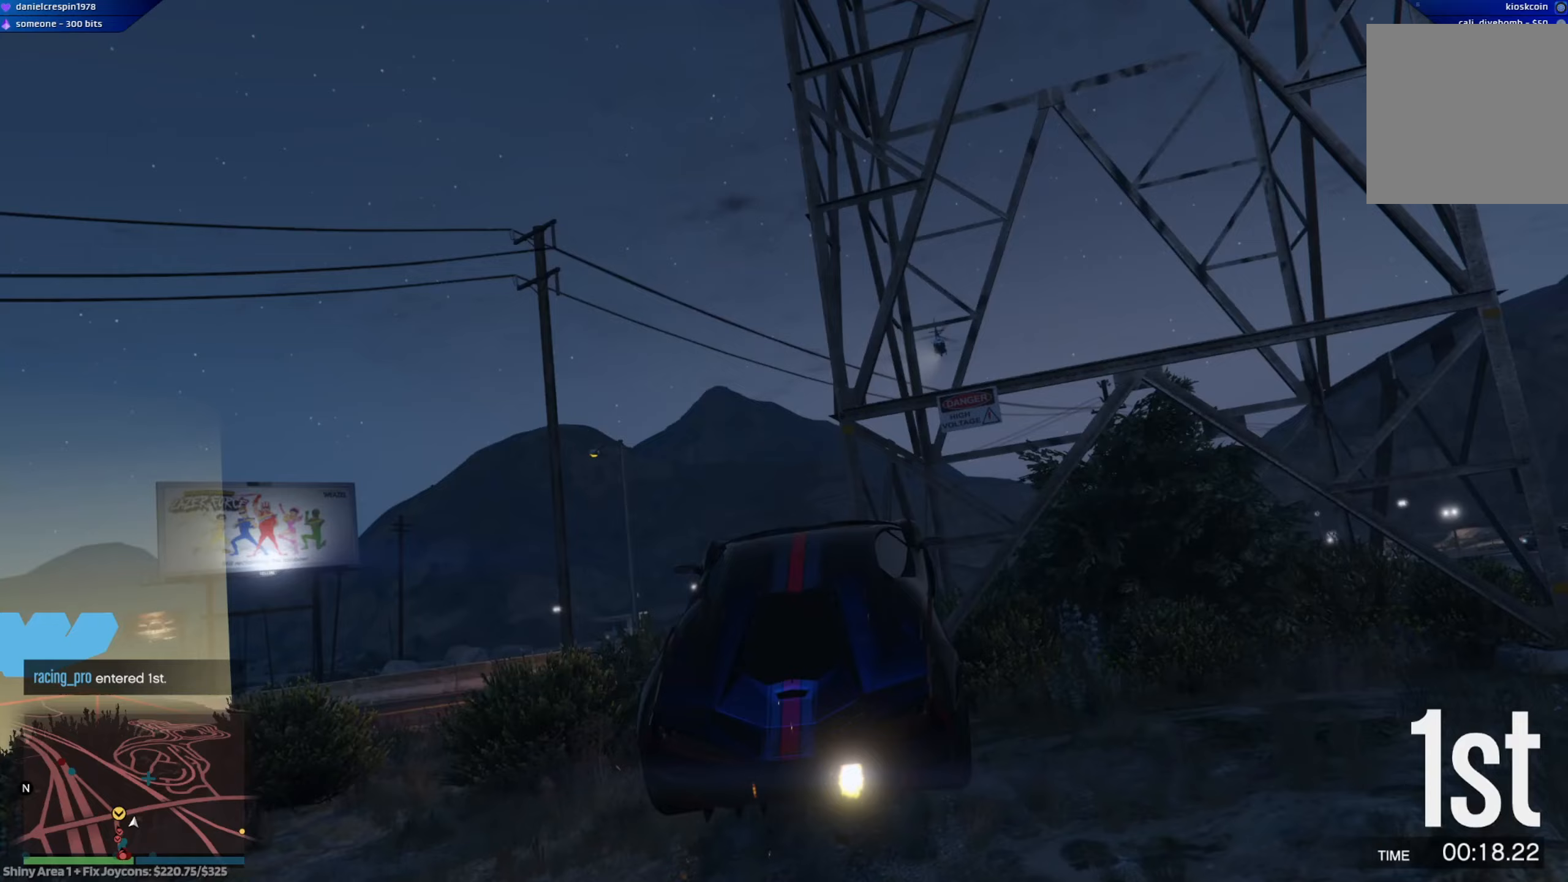
{"buttons": [], "left_stick": "down-left", "right_stick": "center", "events": []}
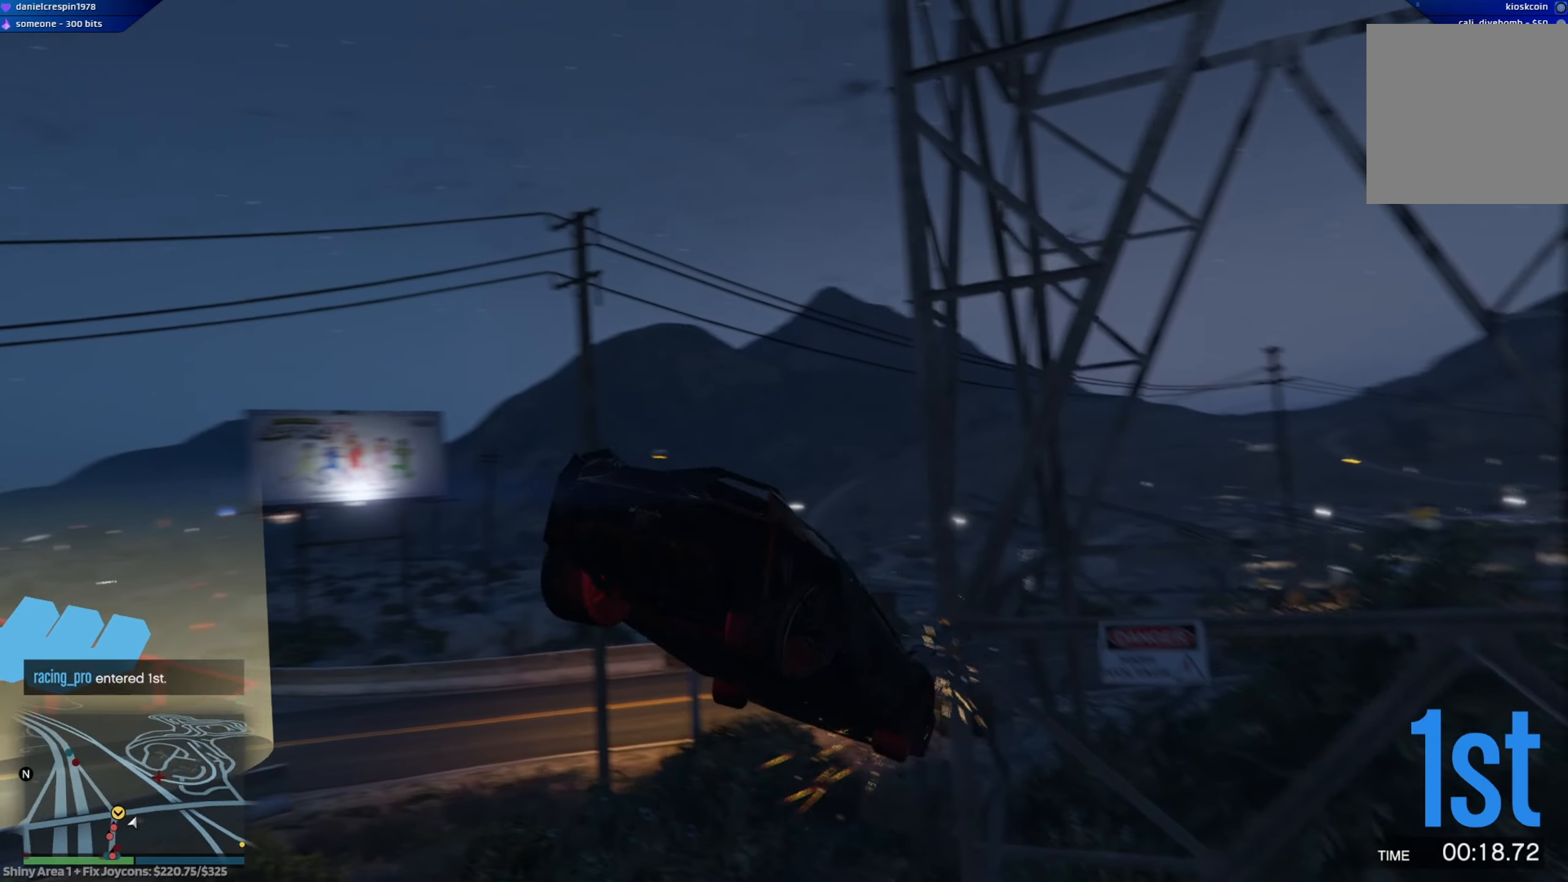
{"buttons": [], "left_stick": "center", "right_stick": "center", "events": [[150, "left_stick", "center"]]}
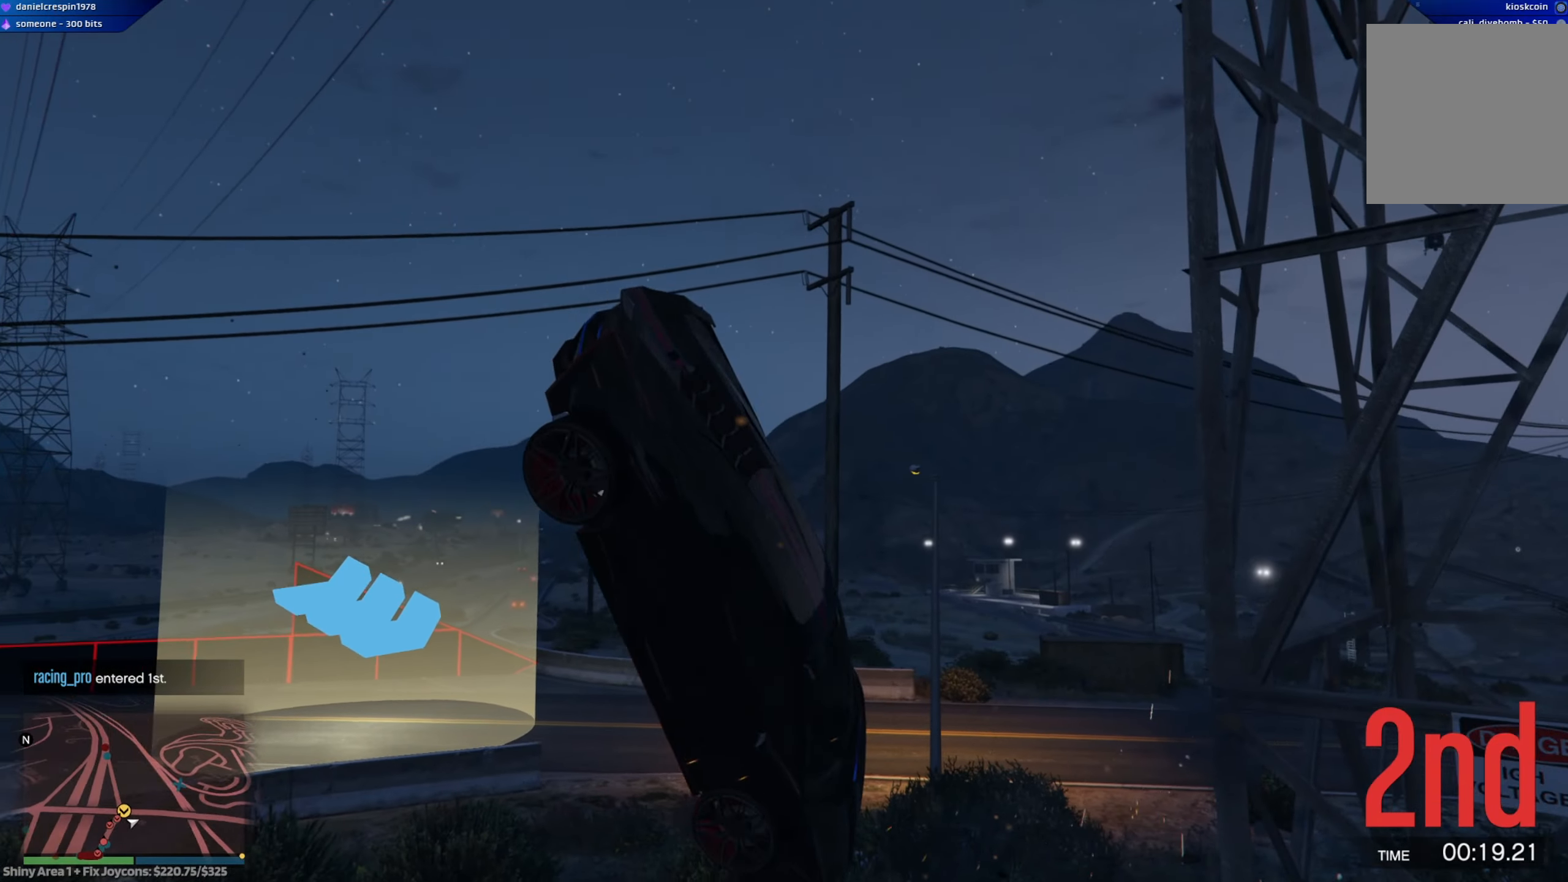
{"buttons": [], "left_stick": "center", "right_stick": "center", "events": []}
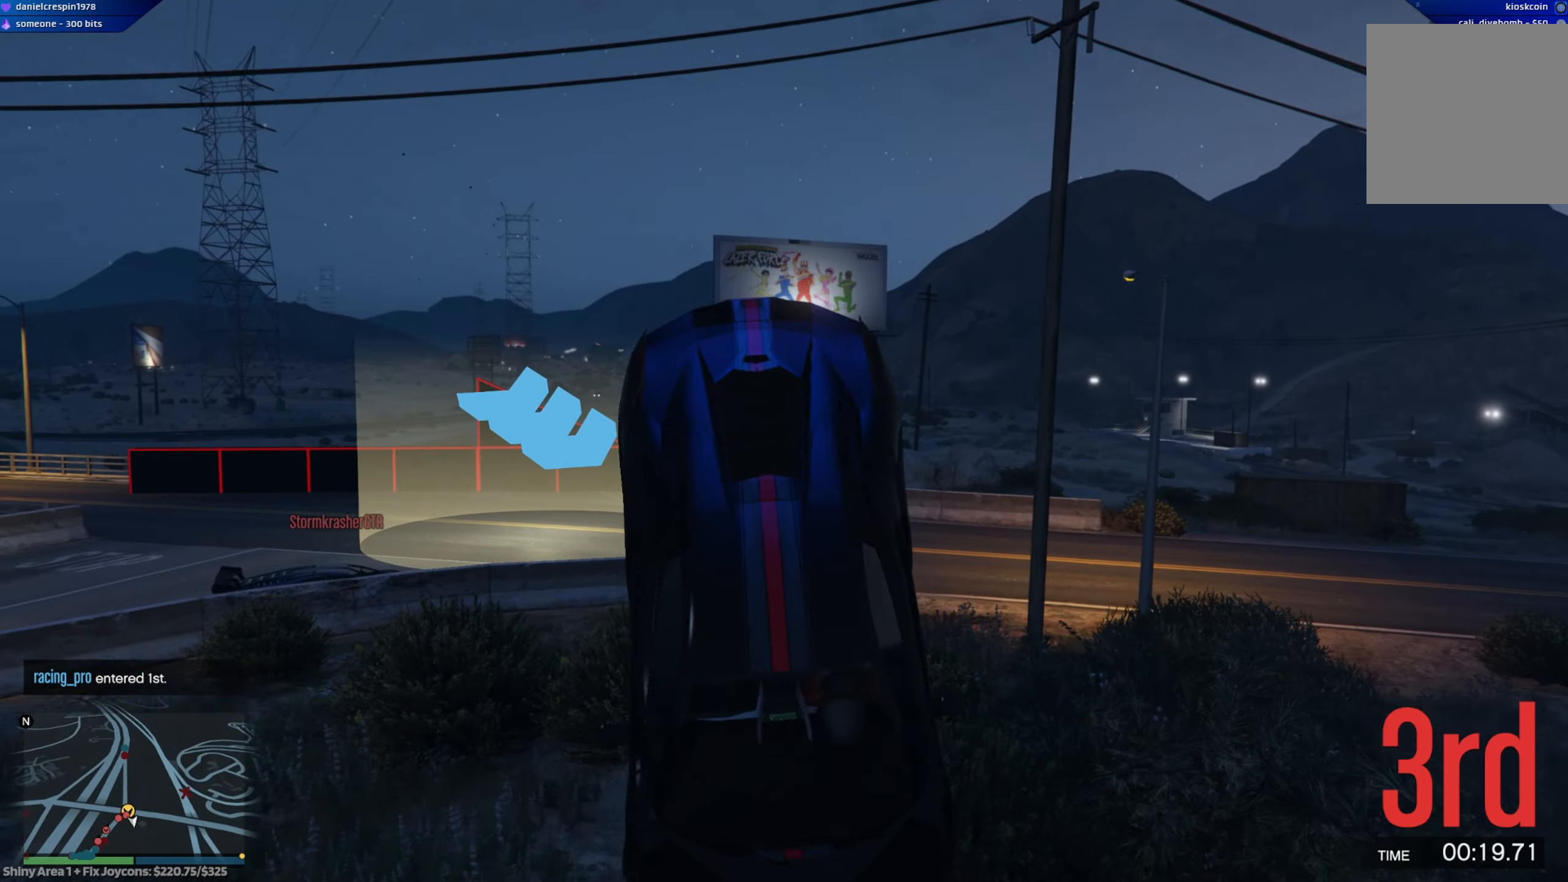
{"buttons": ["L2"], "left_stick": "center", "right_stick": "center", "events": [[133, "L2", "down"]]}
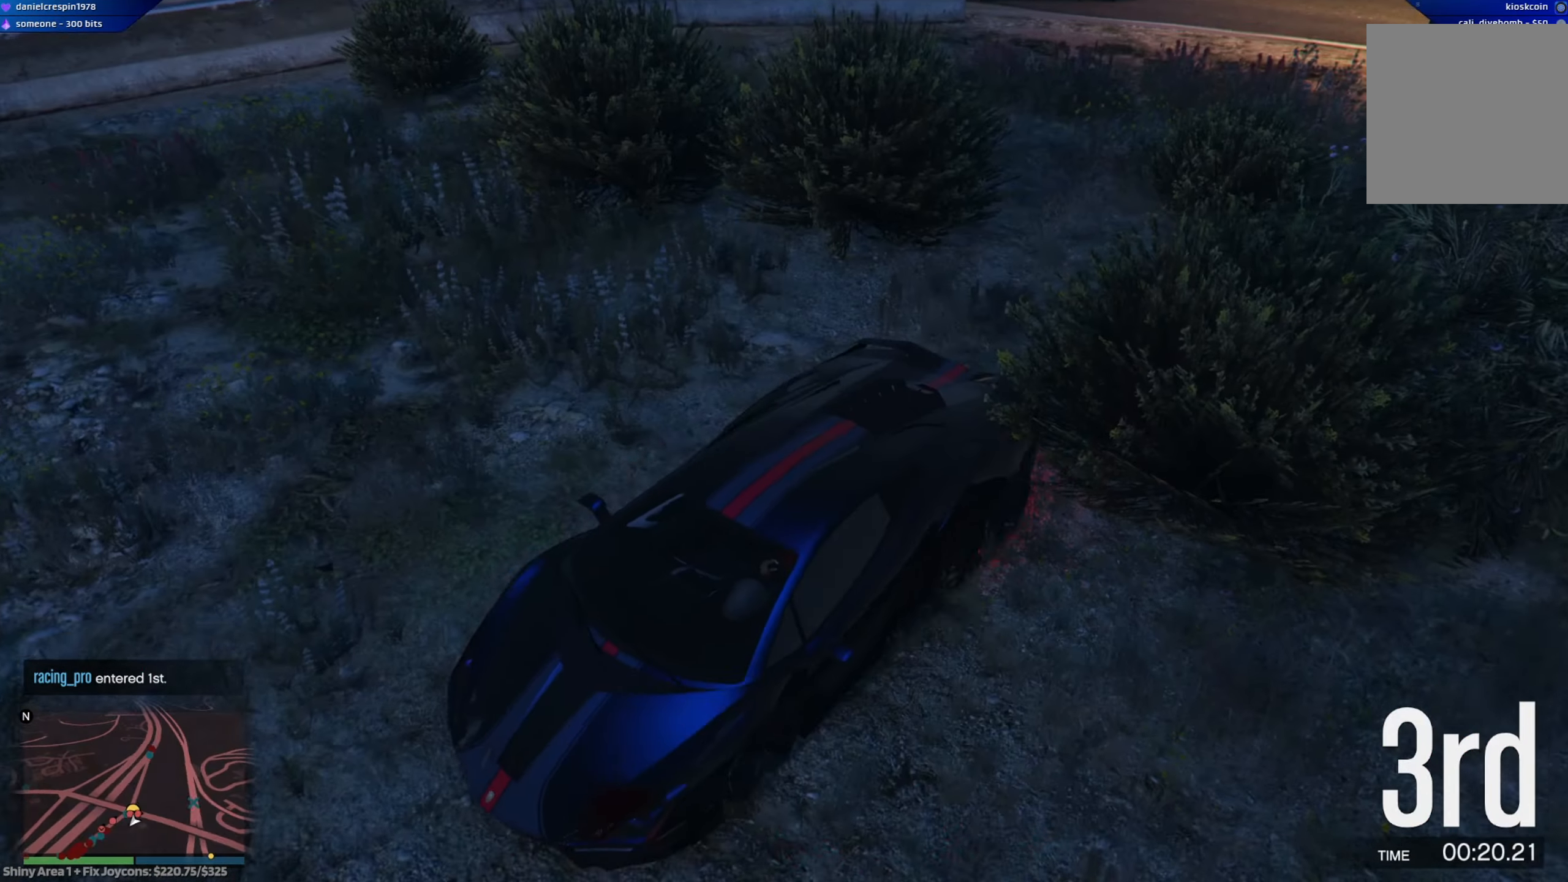
{"buttons": ["L2"], "left_stick": "down-right", "right_stick": "center", "events": [[100, "left_stick", "right"], [200, "left_stick", "down-right"]]}
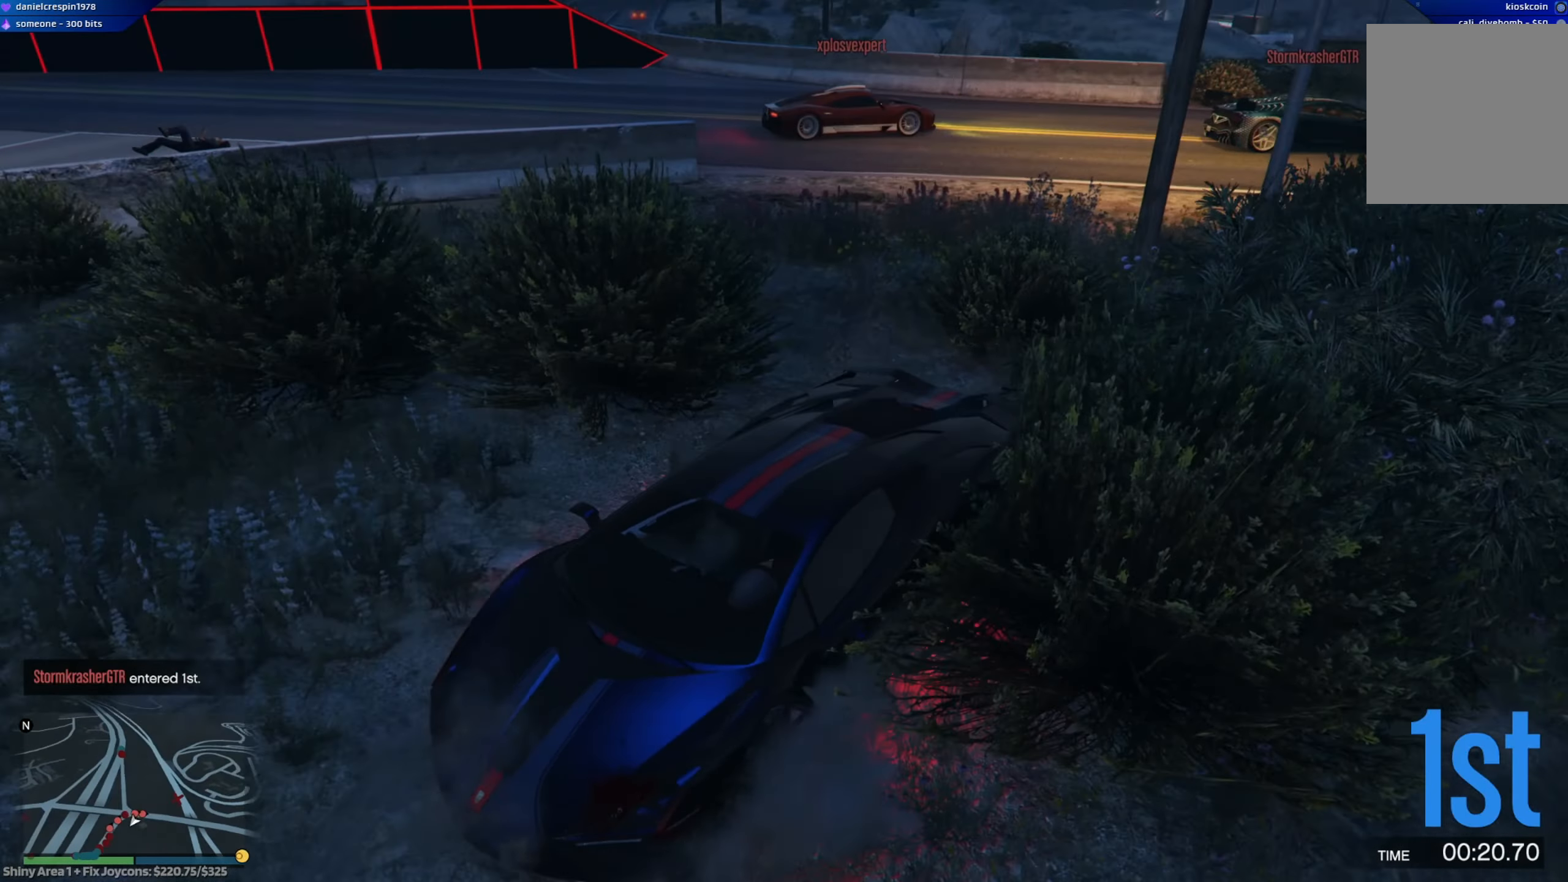
{"buttons": ["L2"], "left_stick": "right", "right_stick": "center", "events": [[367, "left_stick", "down-left"], [500, "left_stick", "right"]]}
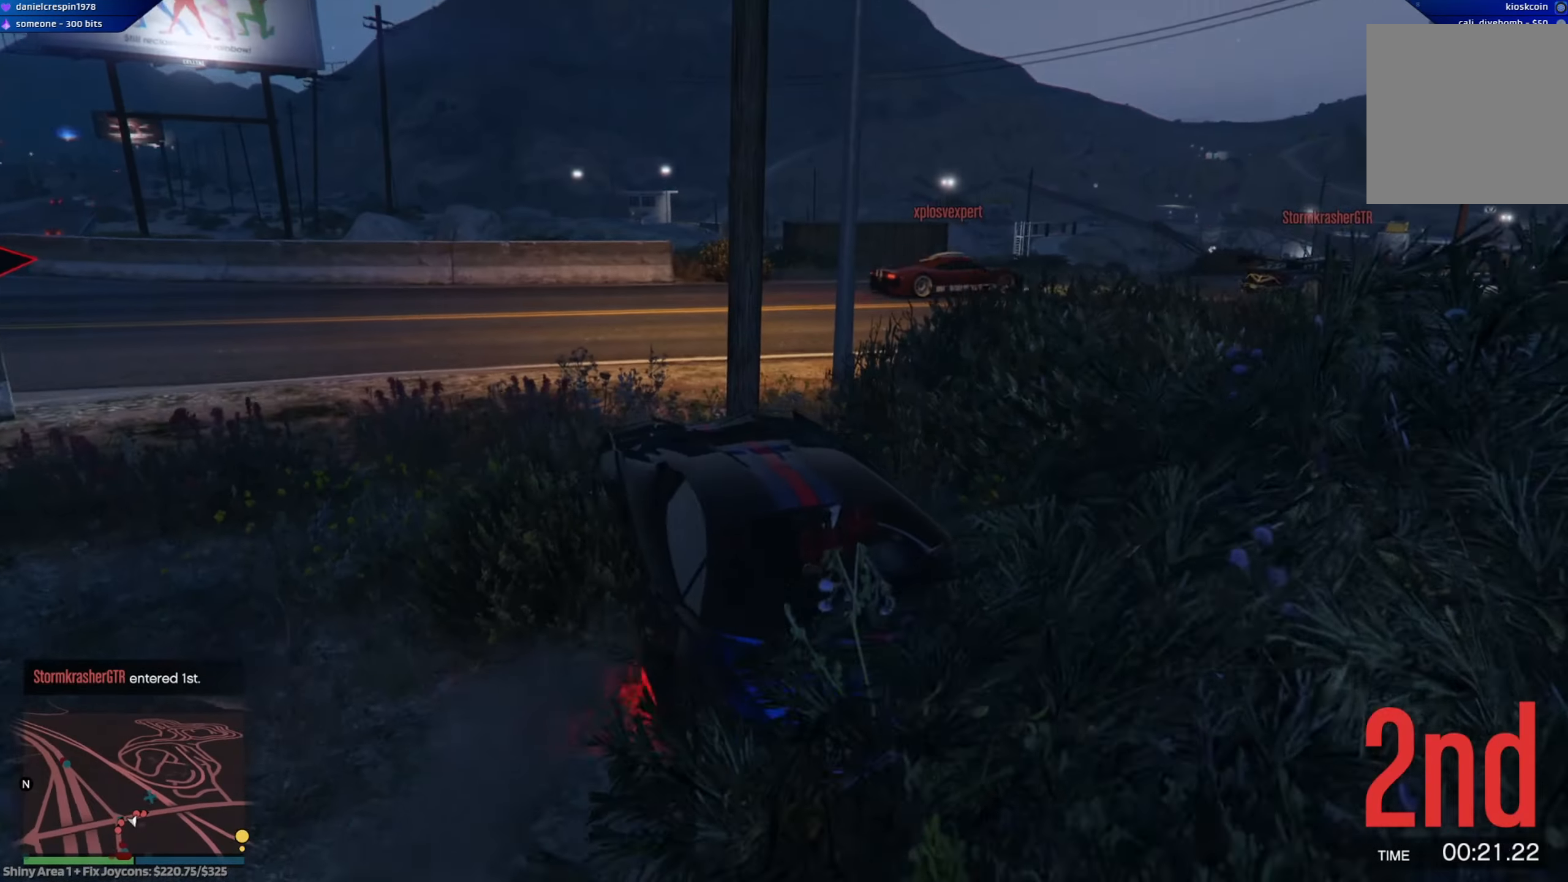
{"buttons": [], "left_stick": "center", "right_stick": "center", "events": [[250, "L2", "up"], [267, "left_stick", "center"]]}
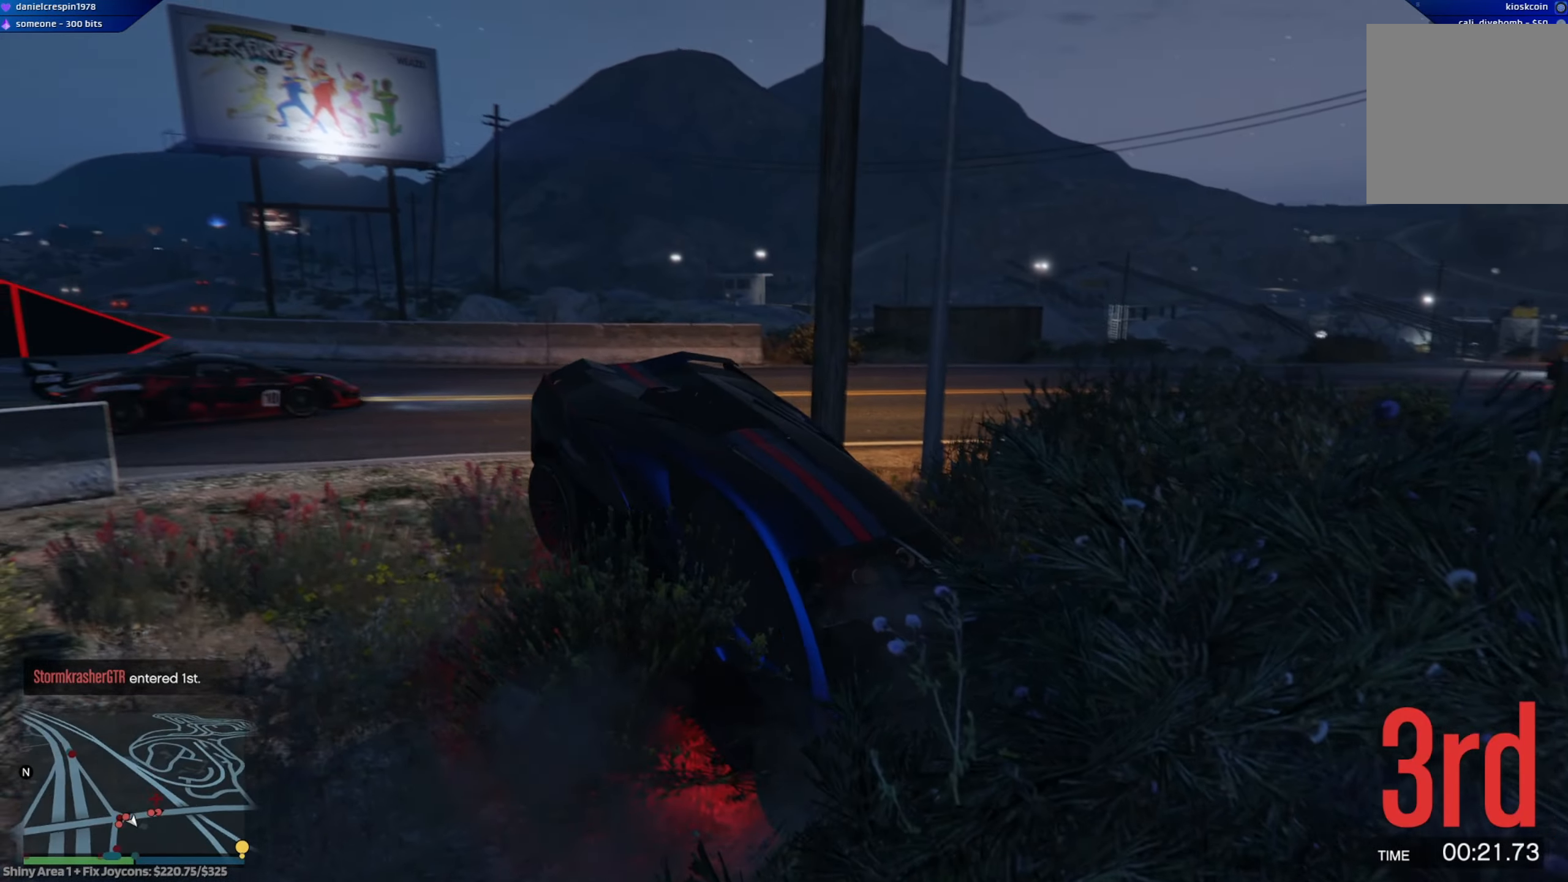
{"buttons": ["R2"], "left_stick": "left", "right_stick": "center", "events": [[50, "R2", "down"], [83, "left_stick", "left"]]}
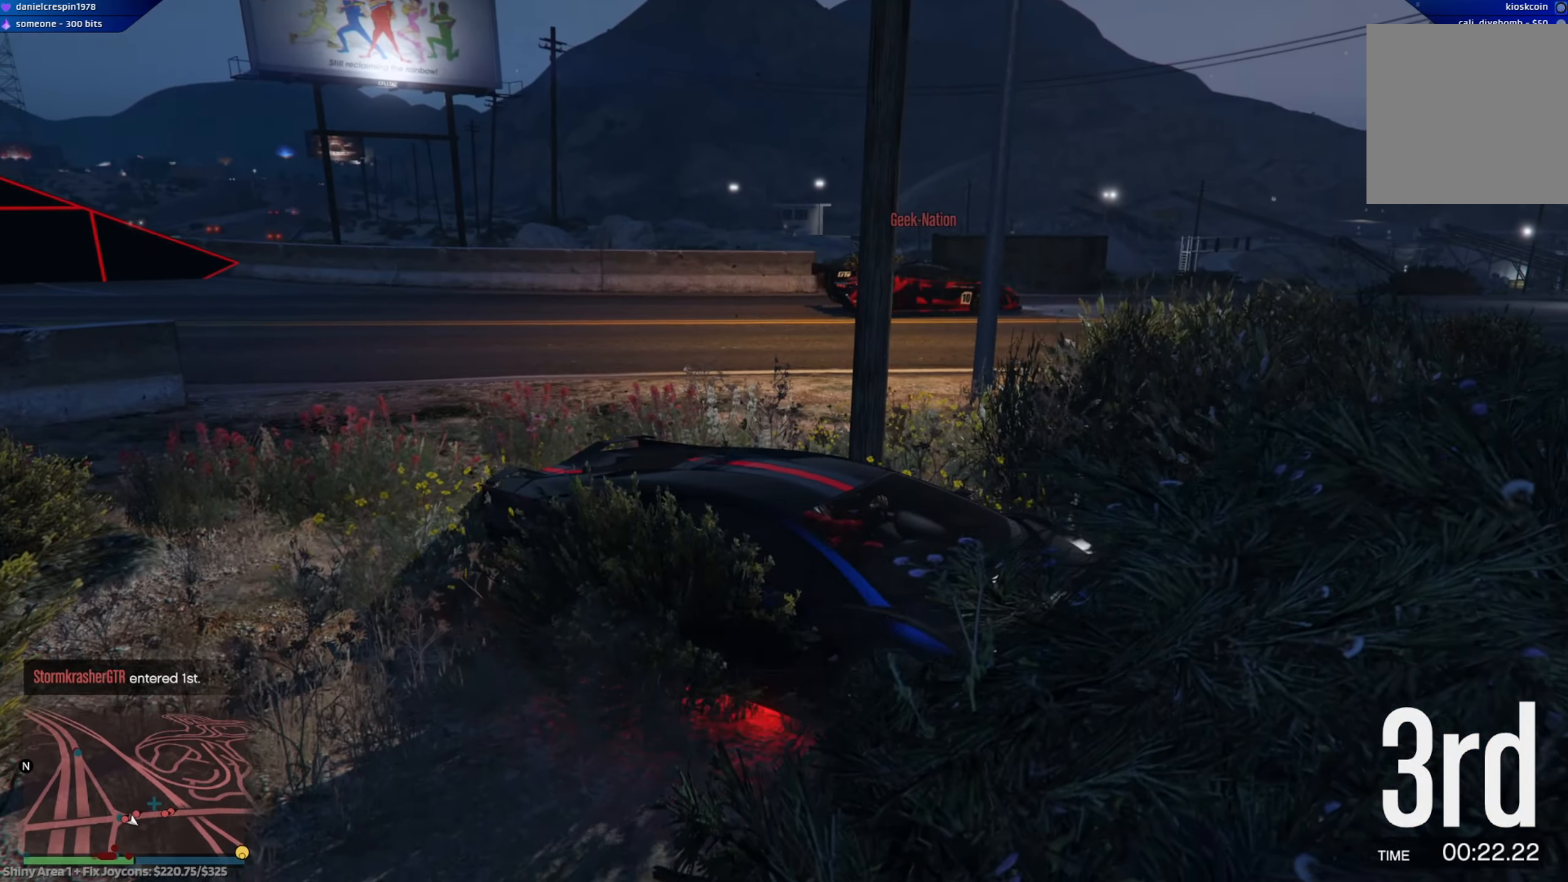
{"buttons": ["R2"], "left_stick": "left", "right_stick": "center", "events": []}
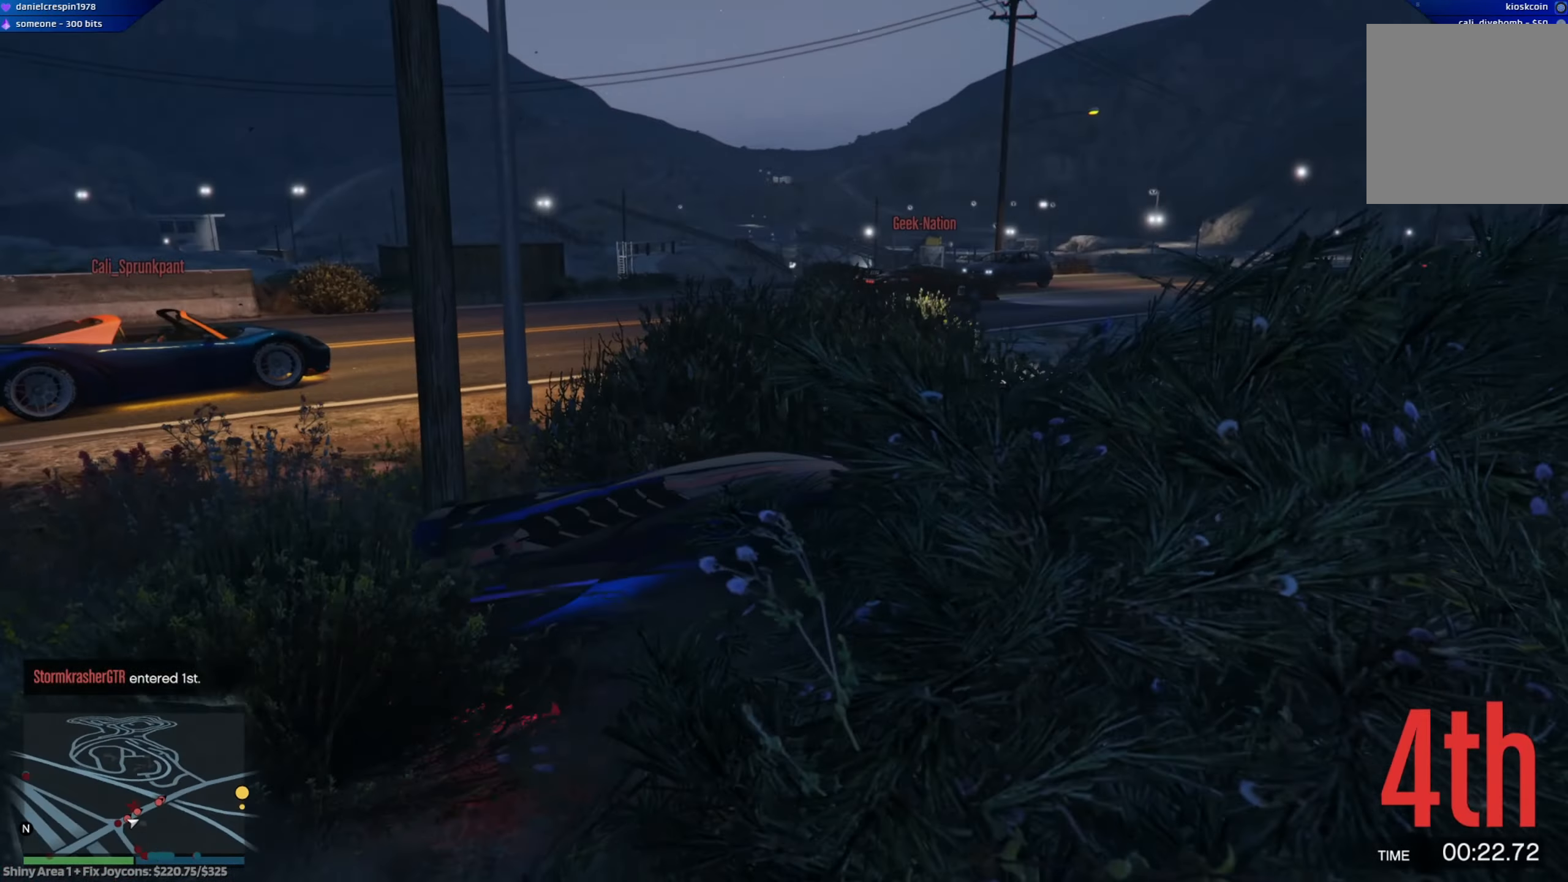
{"buttons": ["R2"], "left_stick": "right", "right_stick": "center", "events": [[267, "left_stick", "center"], [333, "left_stick", "right"]]}
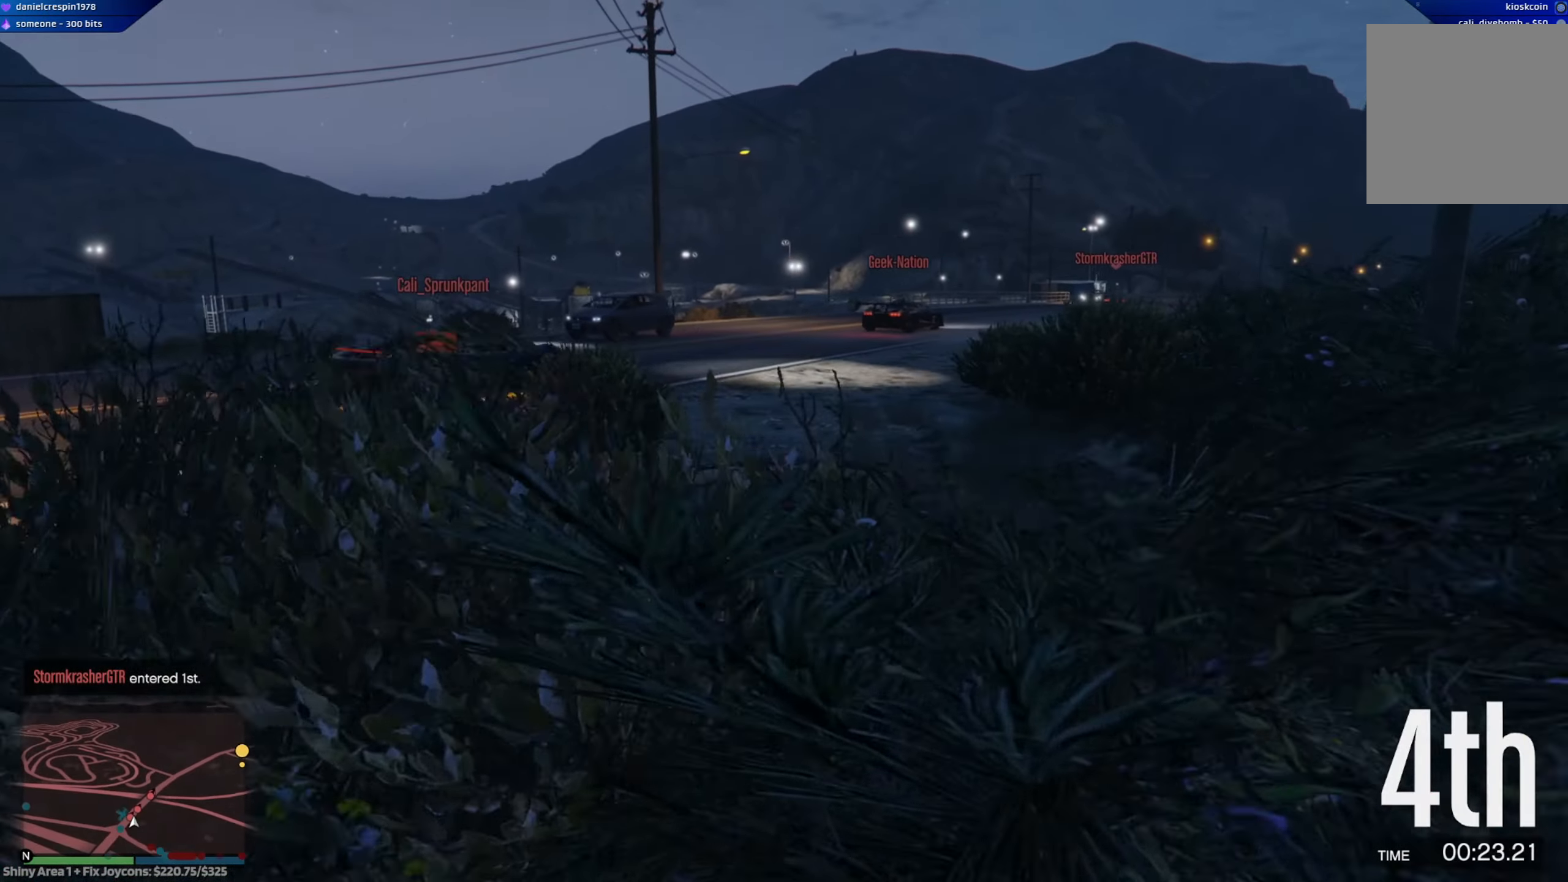
{"buttons": ["R2"], "left_stick": "down-right", "right_stick": "center", "events": [[33, "left_stick", "center"], [350, "left_stick", "right"], [400, "left_stick", "down-right"]]}
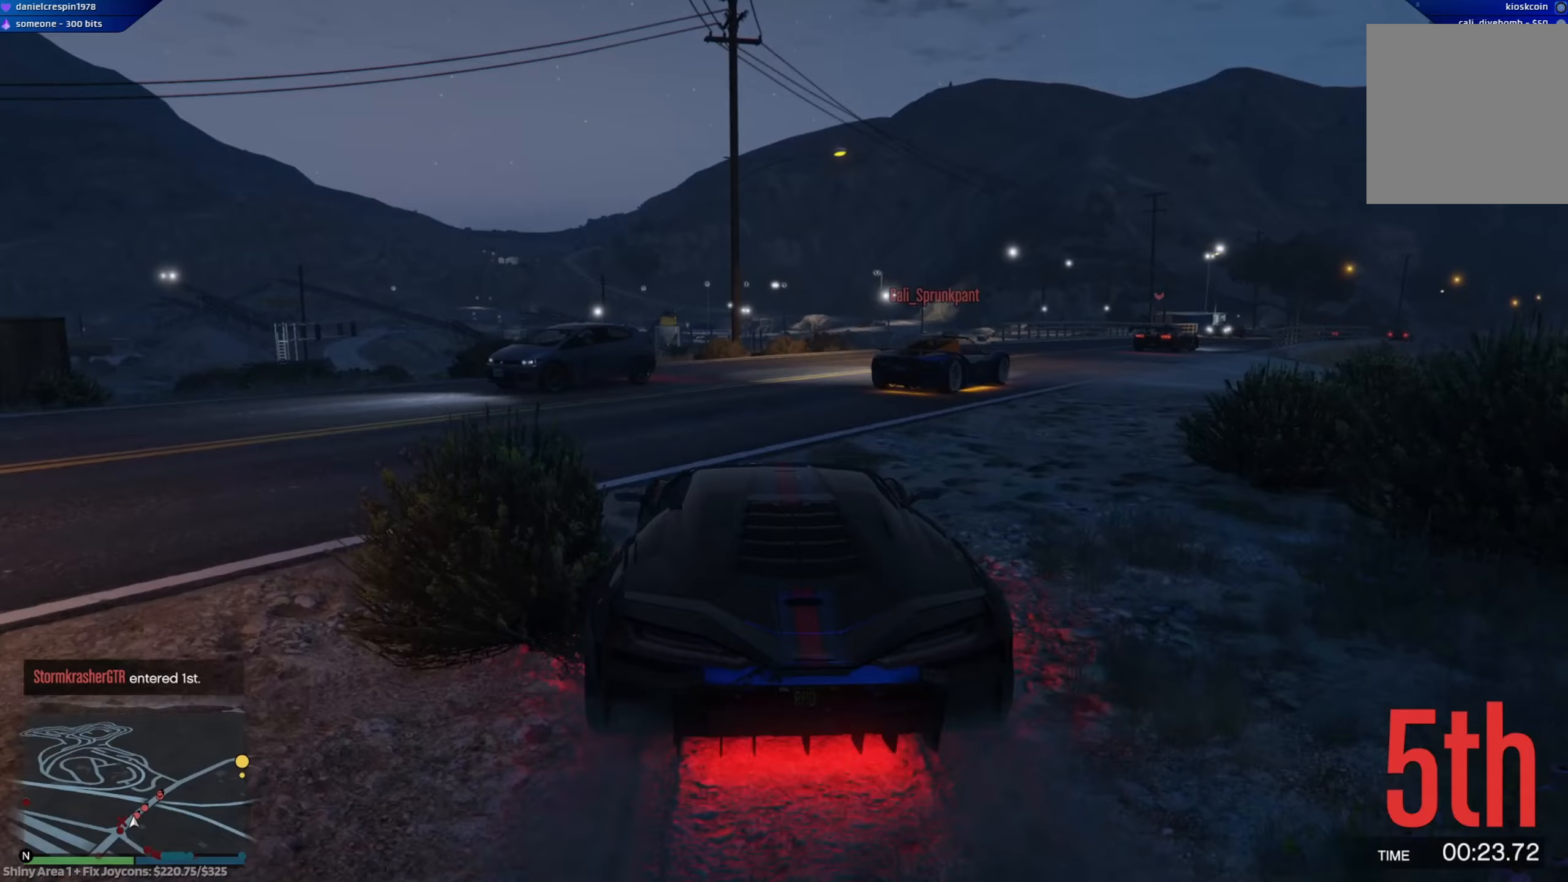
{"buttons": ["R2"], "left_stick": "down-right", "right_stick": "center", "events": [[183, "left_stick", "center"], [317, "left_stick", "right"], [483, "left_stick", "down-right"]]}
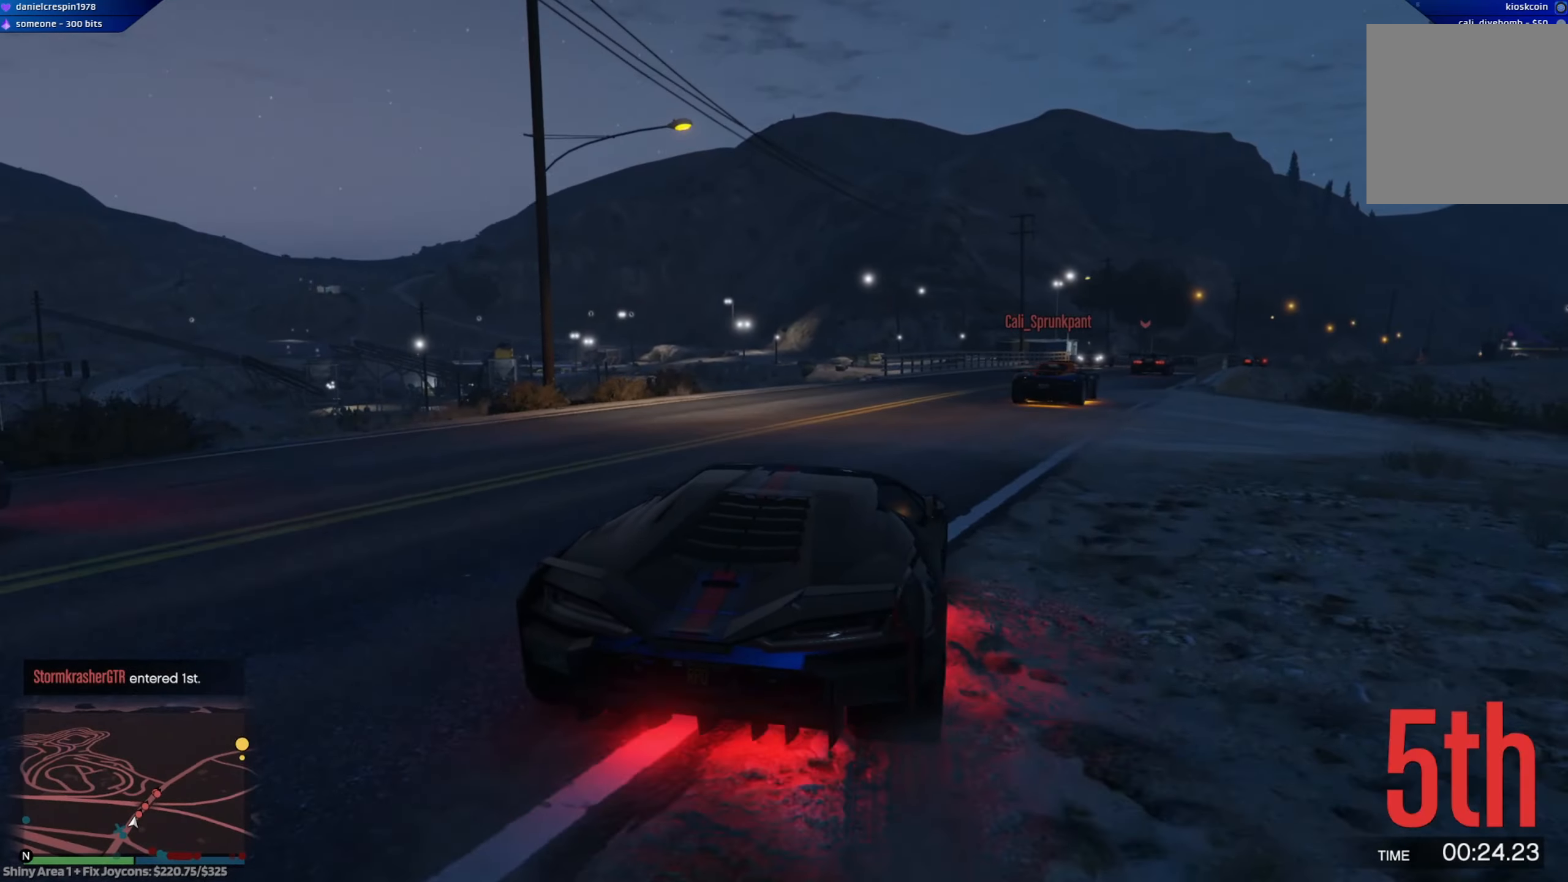
{"buttons": ["R2"], "left_stick": "down-right", "right_stick": "center", "events": [[50, "left_stick", "center"], [100, "left_stick", "right"], [150, "left_stick", "down-right"], [267, "left_stick", "center"], [483, "left_stick", "down-right"]]}
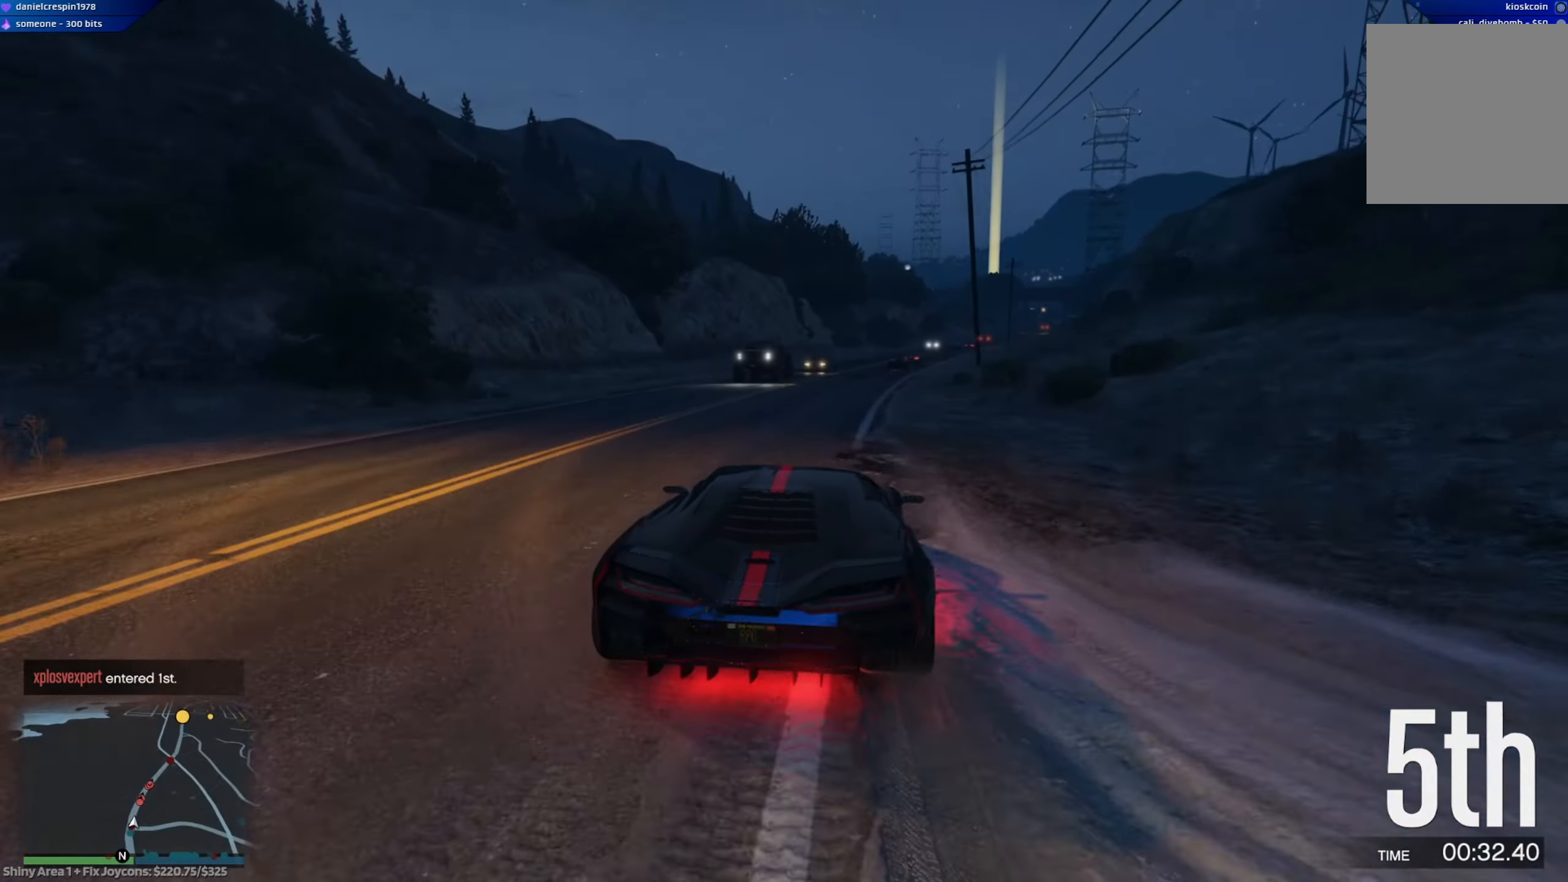
{"buttons": ["R2"], "left_stick": "center", "right_stick": "center", "events": [[117, "left_stick", "down"], [317, "left_stick", "up-left"], [383, "left_stick", "up-right"], [433, "left_stick", "center"]]}
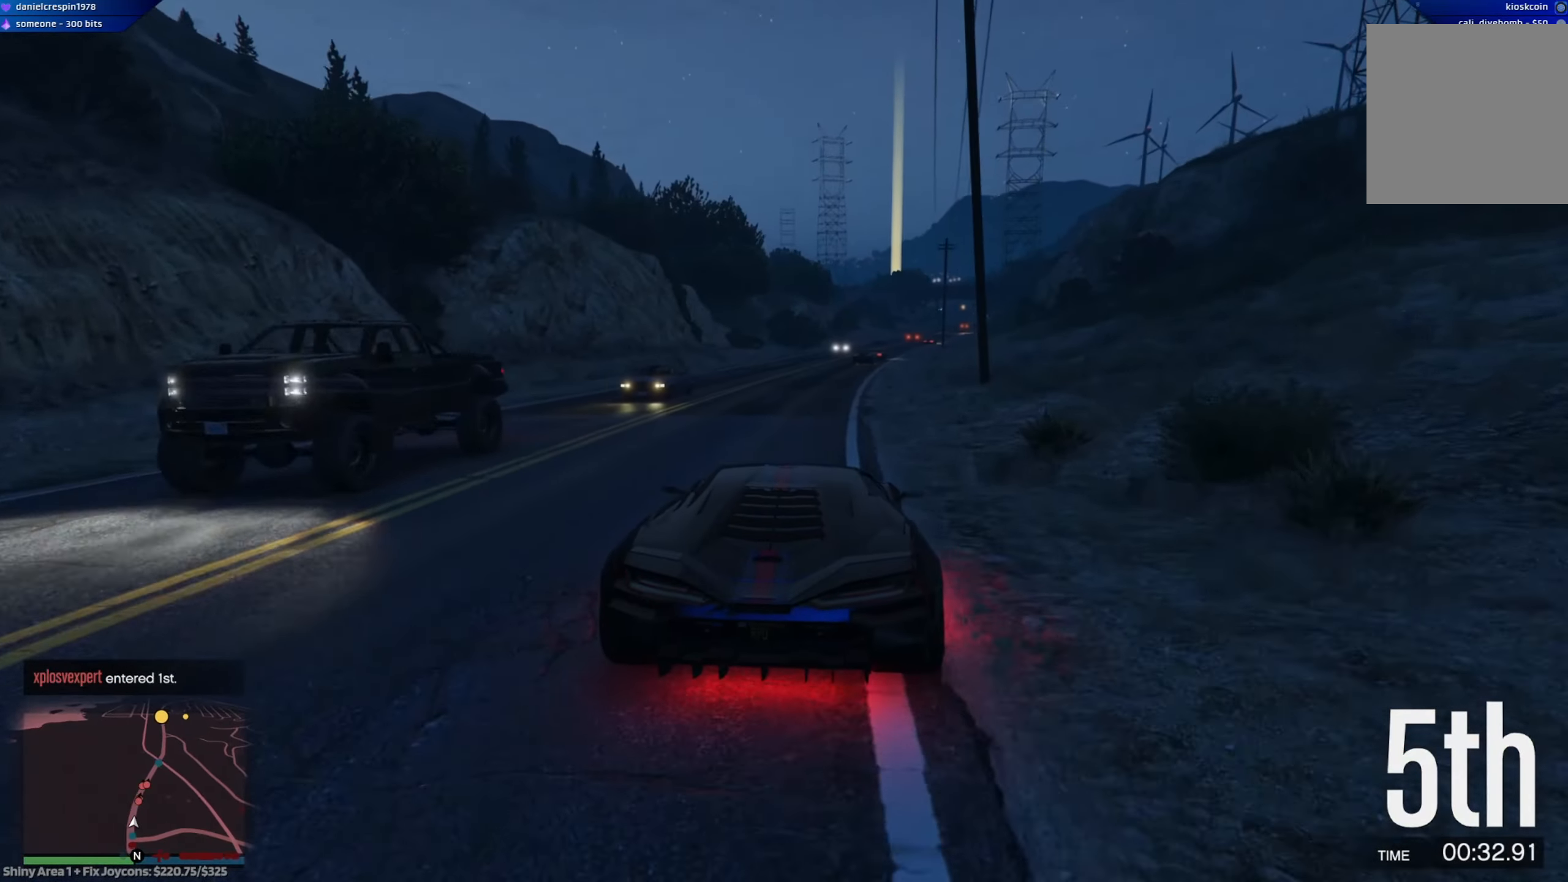
{"buttons": ["R2"], "left_stick": "center", "right_stick": "center", "events": [[150, "left_stick", "left"], [233, "left_stick", "center"], [383, "left_stick", "down-right"], [500, "left_stick", "center"]]}
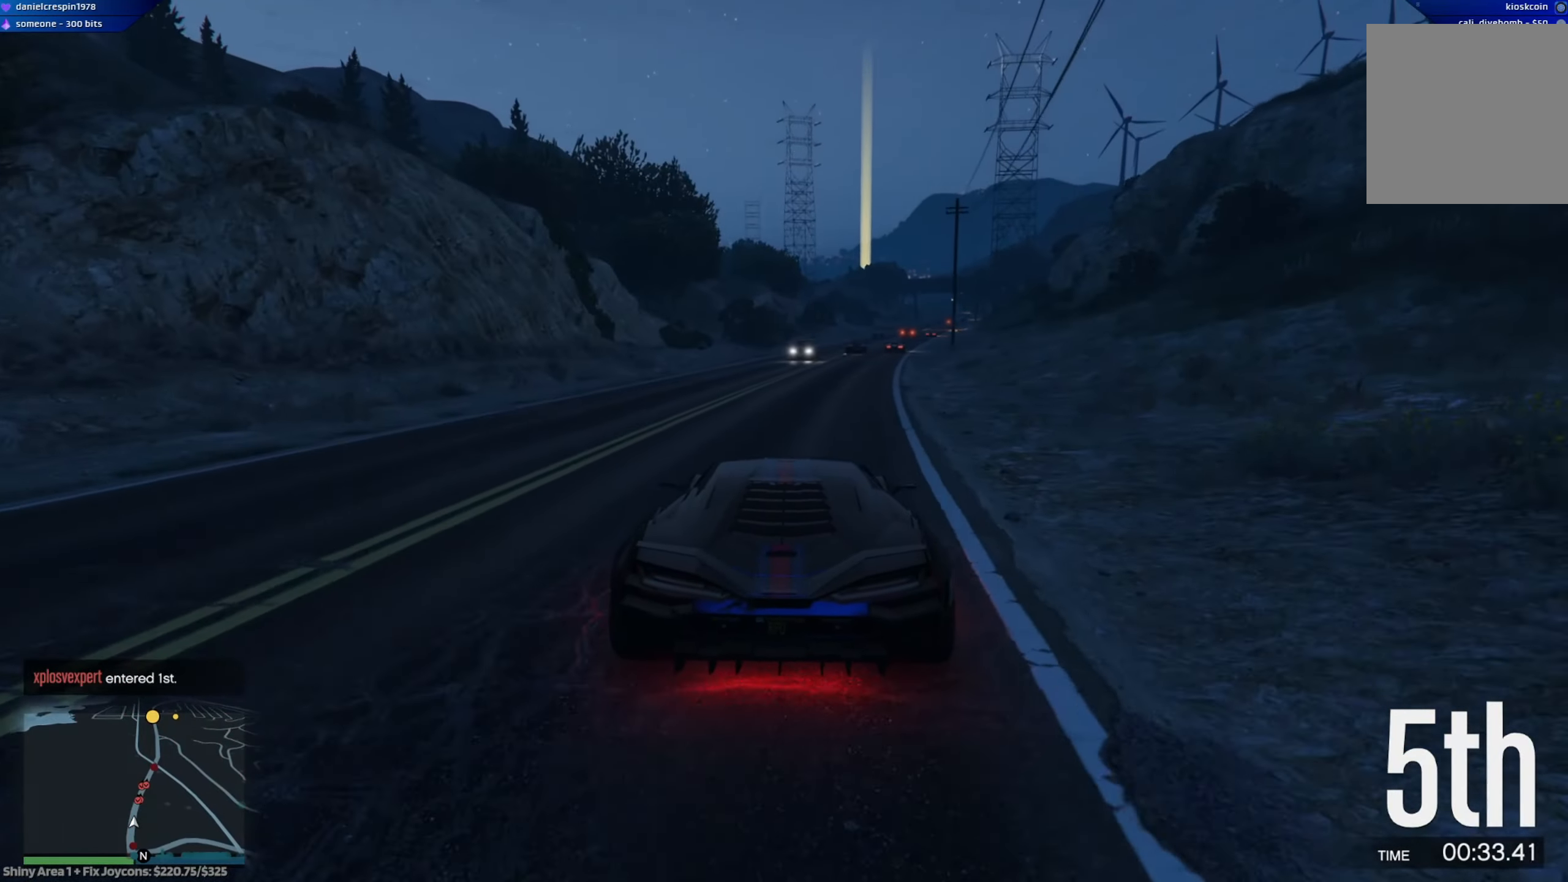
{"buttons": ["R2"], "left_stick": "center", "right_stick": "center", "events": [[17, "left_stick", "down-right"], [33, "left_stick", "center"], [267, "left_stick", "down-right"], [383, "left_stick", "center"]]}